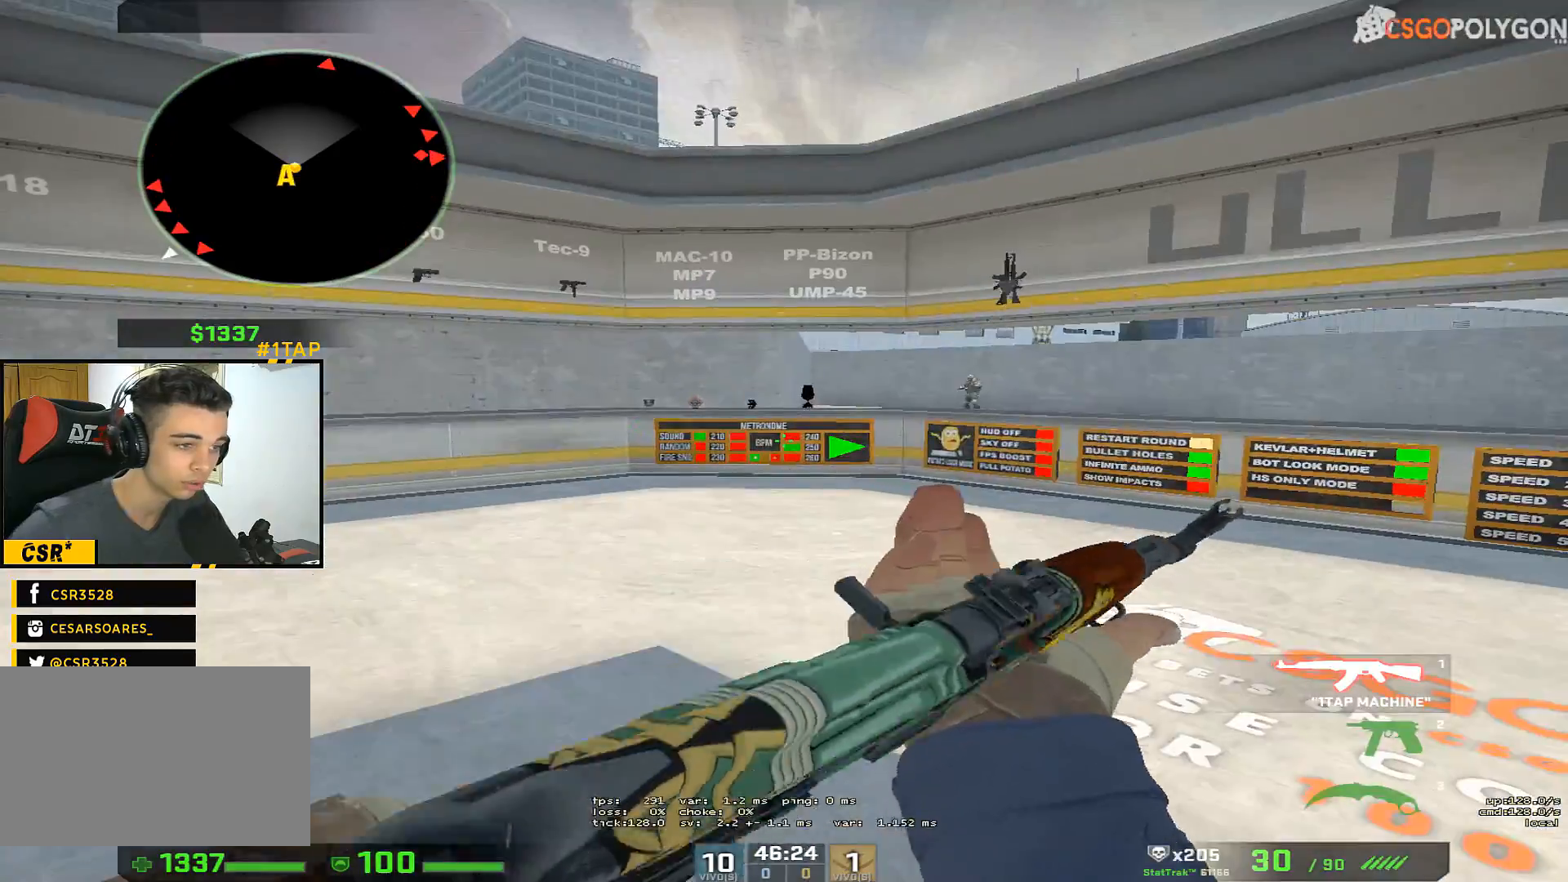
Gameplay with keyboard and mouse; each line is a JSON object with the keys and mouse buttons held at the frame after it. "events" lists presses ("down") and releases ("up") of "1", "2", "3", "4", "5", "a", "alt", "c", "caps_lock", "ctrl", "d", "e", "f", "g", "q", "r", "s", "shift", "space", "t", "tab", "v", "w", "x", "z", "mouse_left", "mouse_wheel" and "mouse_right" between this image and that frame as [ms after this image, input, new state], when the widget could be followed in between. "mouse_left", "mouse_wheel", "mouse_right" = the "left", "wheel", "right" buttons of the "mouse" list. No other keys are recorded. "wheel" means that the mouse wheel is clicked or scrolled. Not read: mouse_move.
{"keys": [], "mouse": [], "events": []}
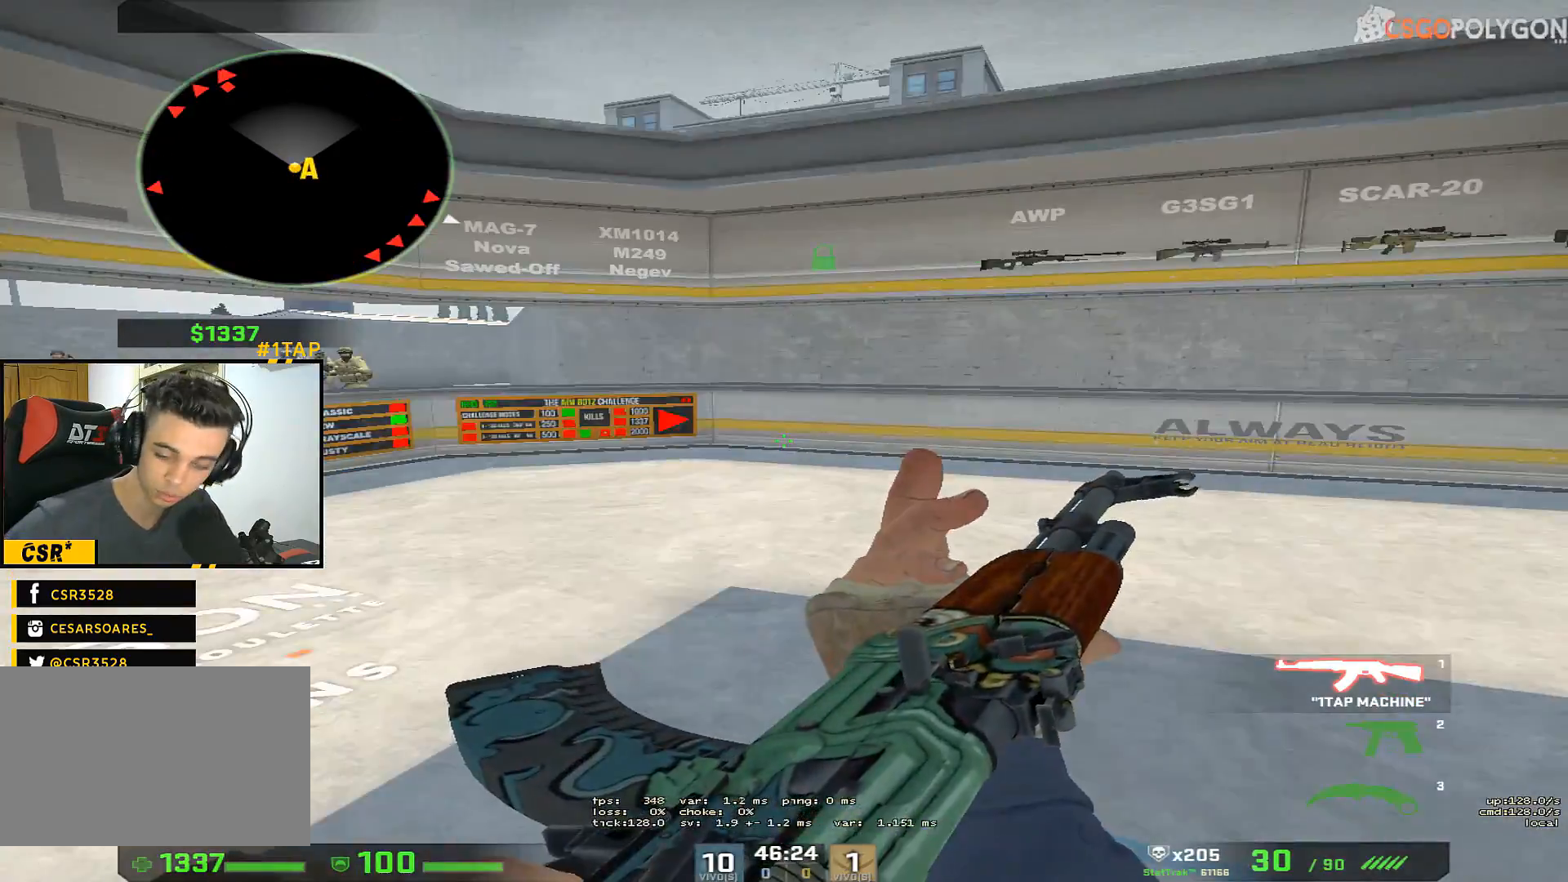
{"keys": [], "mouse": [], "events": []}
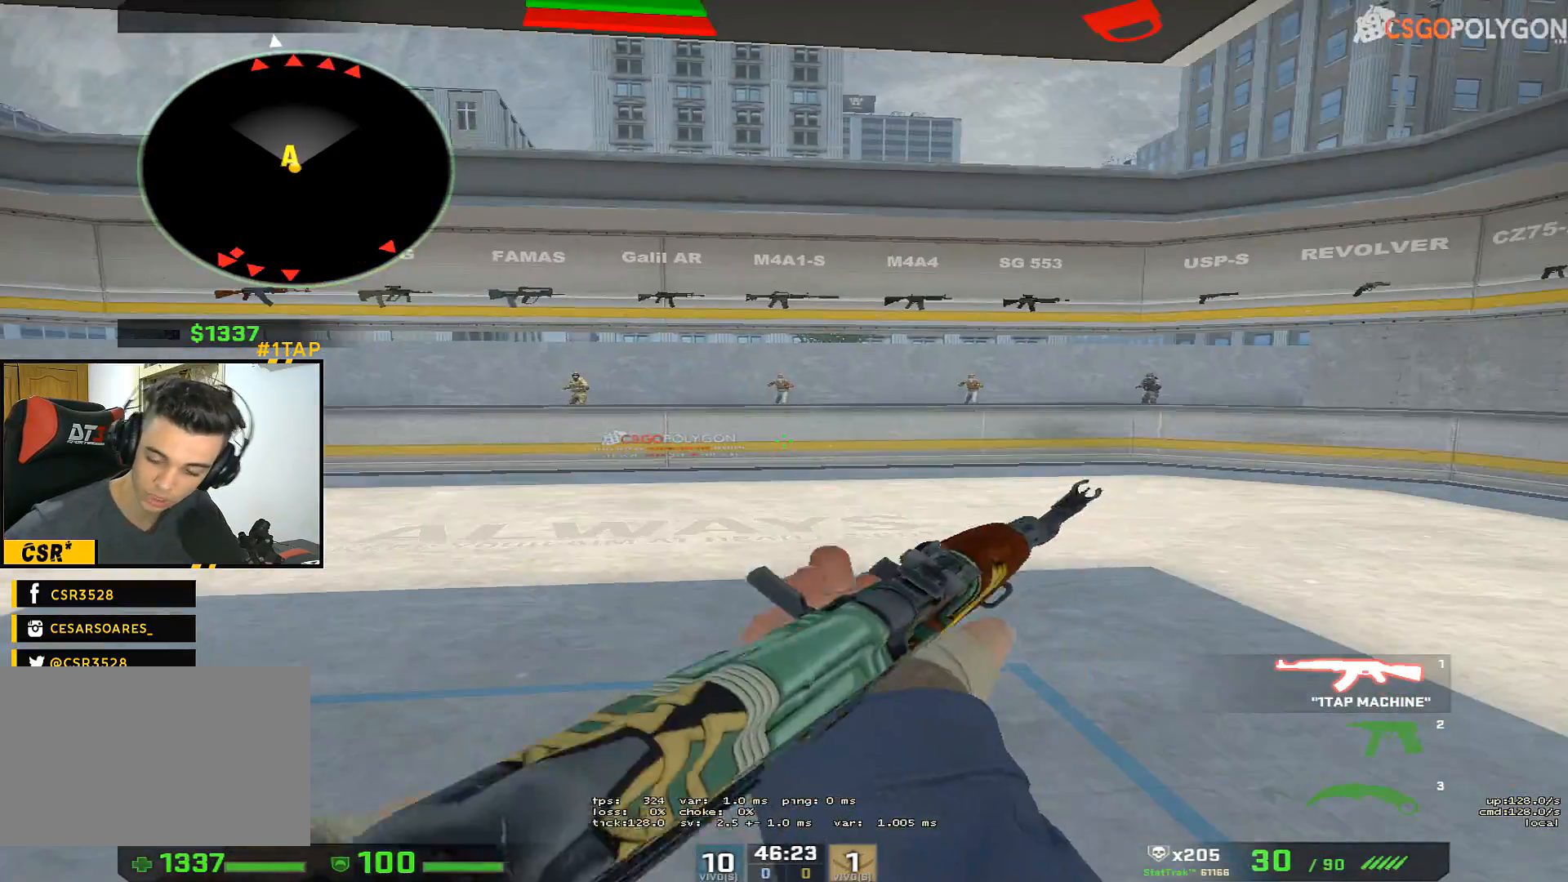
{"keys": [], "mouse": [], "events": []}
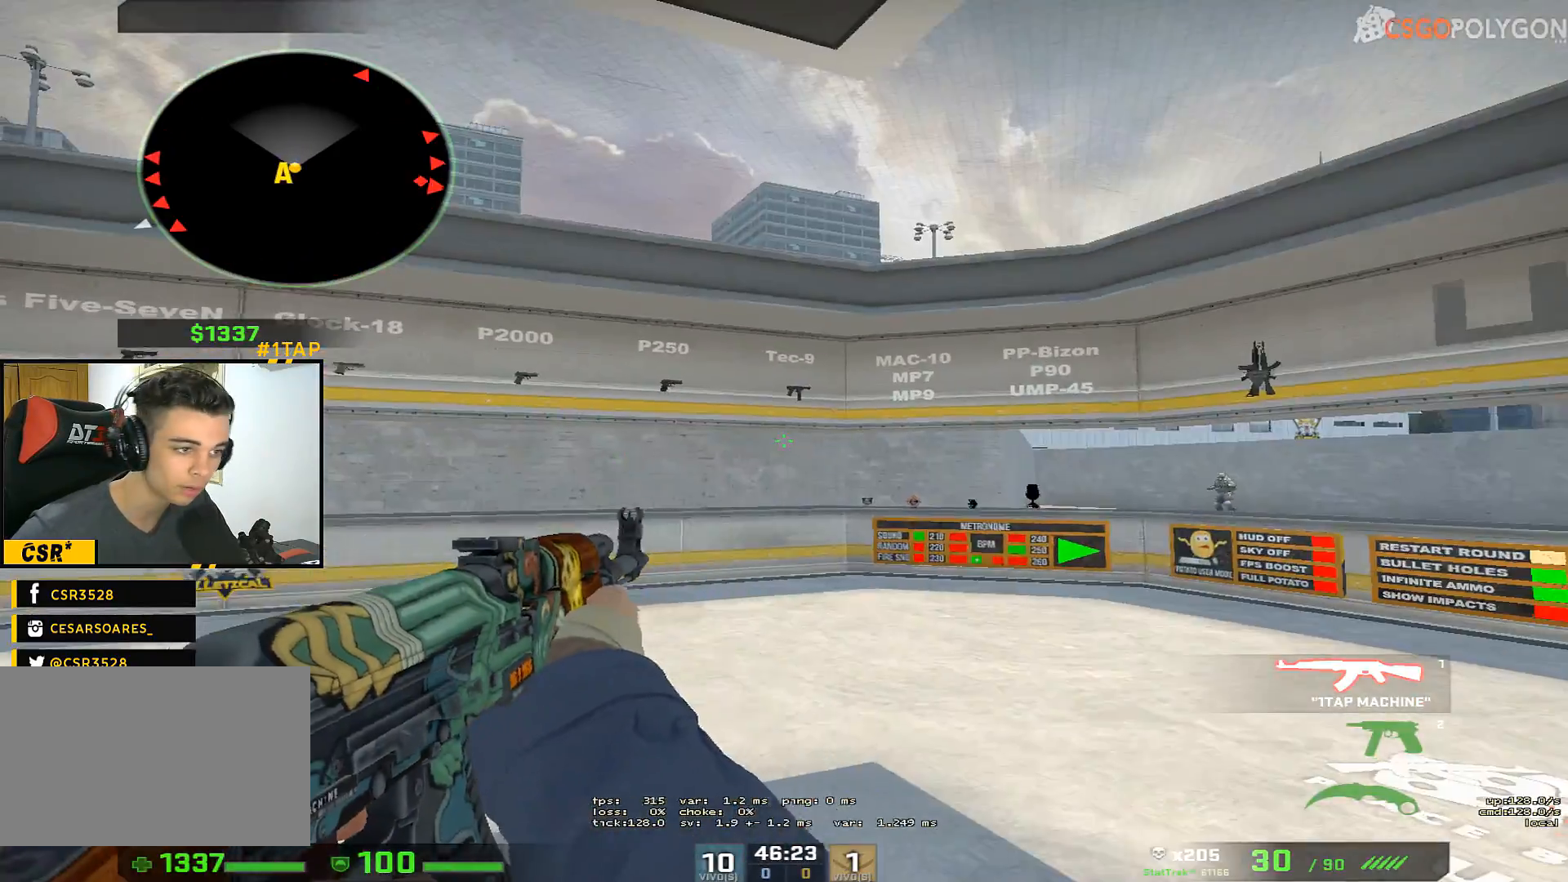
{"keys": [], "mouse": [], "events": []}
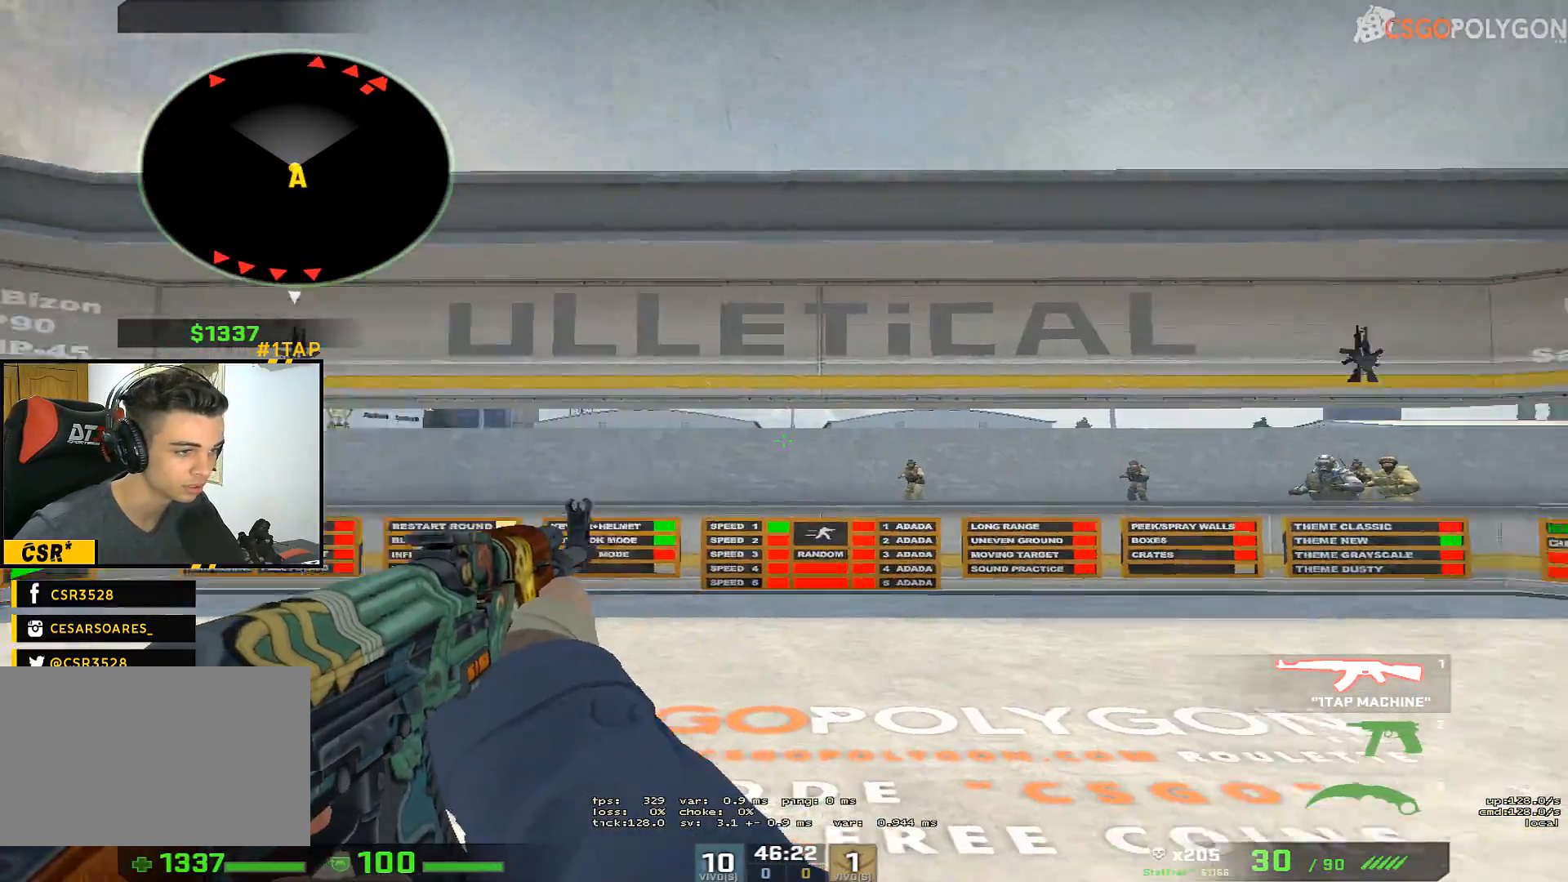
{"keys": [], "mouse": [], "events": [[150, "w", "down"], [467, "w", "up"]]}
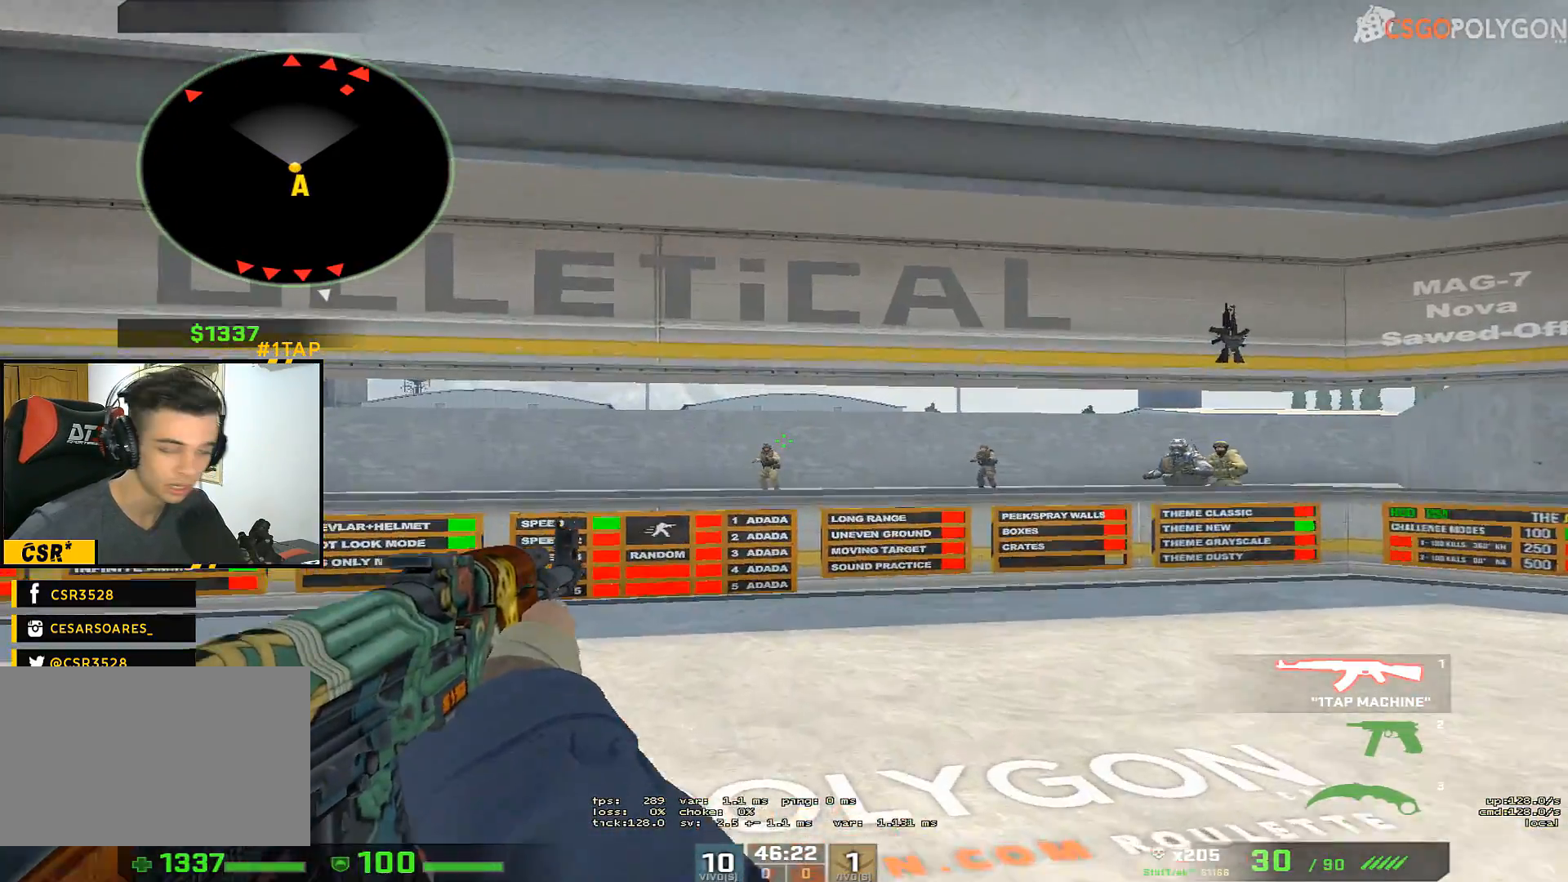
{"keys": ["f", "s"], "mouse": [], "events": [[200, "s", "down"], [350, "3", "down"], [450, "f", "down"], [483, "3", "up"]]}
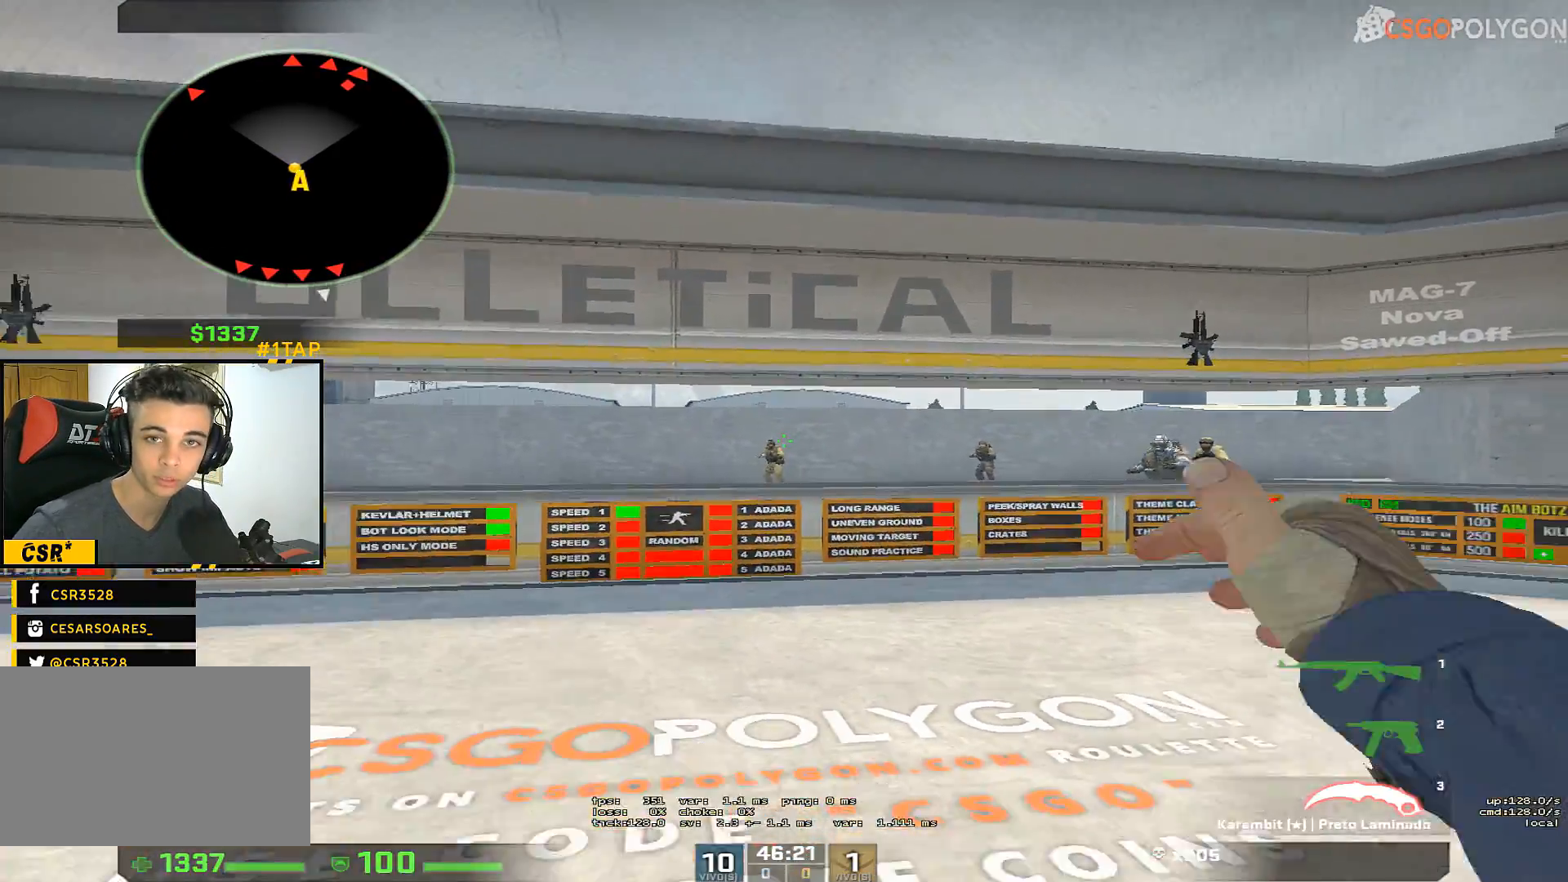
{"keys": [], "mouse": ["right"], "events": [[83, "f", "up"], [217, "s", "up"], [500, "mouse_right", "down"]]}
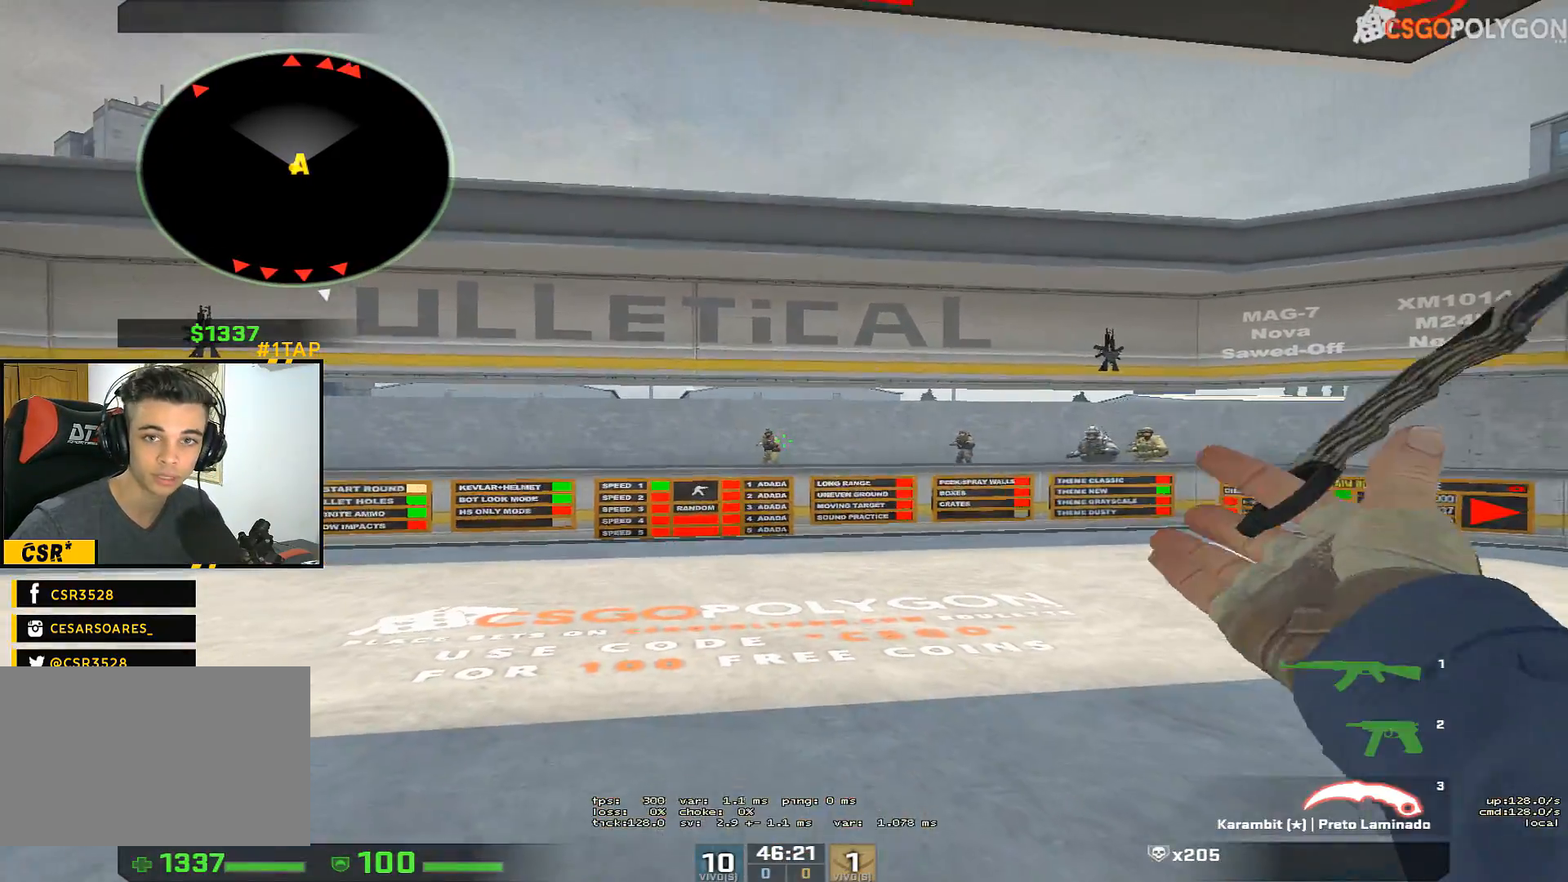
{"keys": ["q"], "mouse": [], "events": [[150, "mouse_right", "up"], [433, "q", "down"]]}
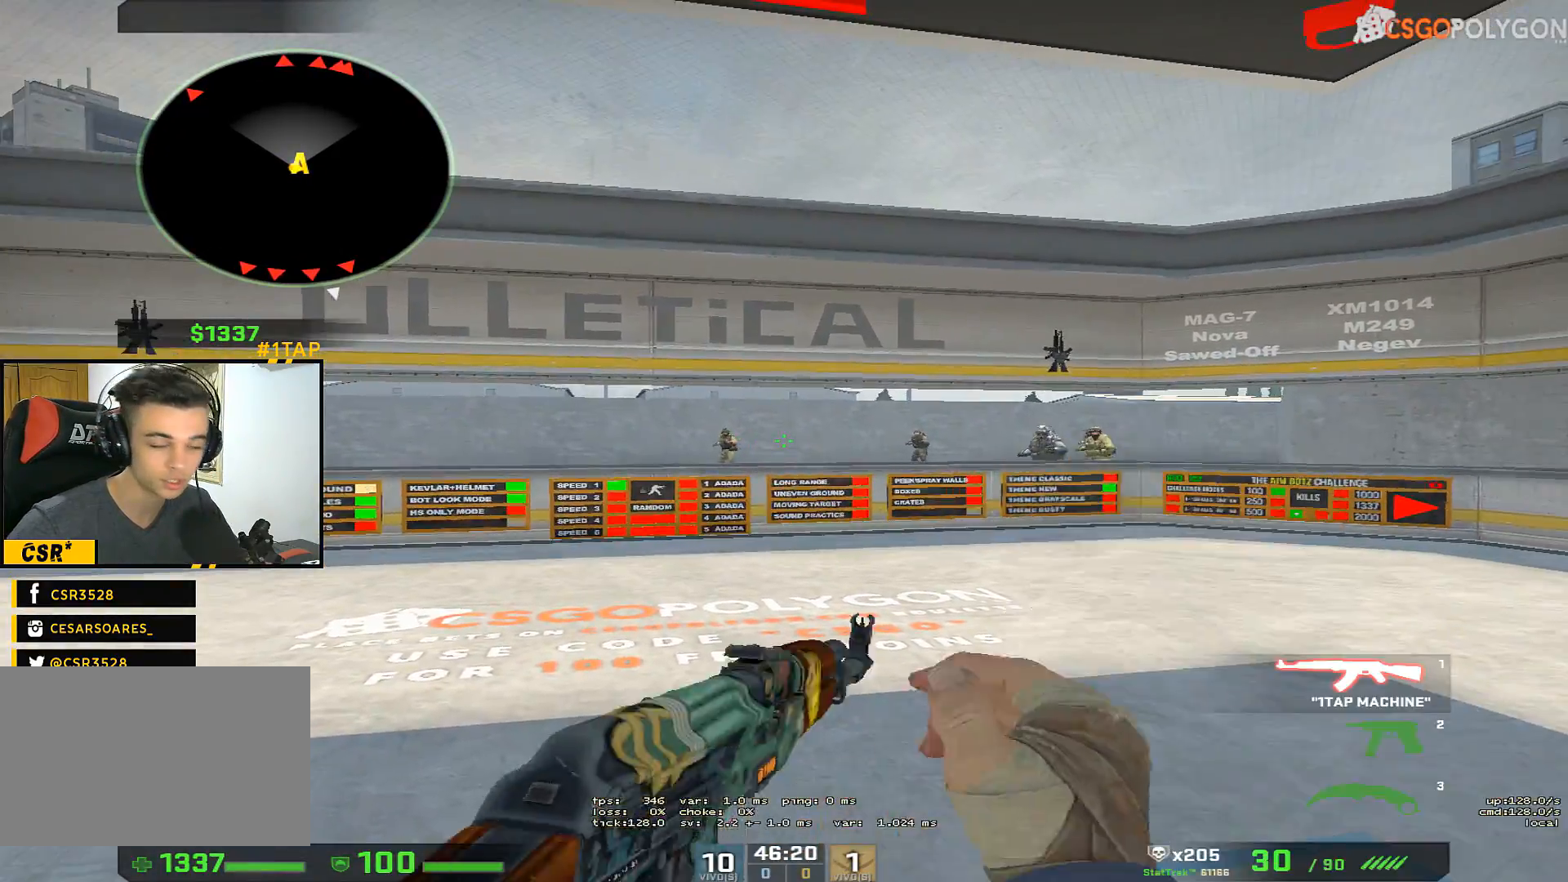
{"keys": ["a"], "mouse": [], "events": [[17, "q", "up"], [67, "w", "down"], [117, "d", "down"], [250, "w", "up"], [400, "a", "down"], [433, "d", "up"]]}
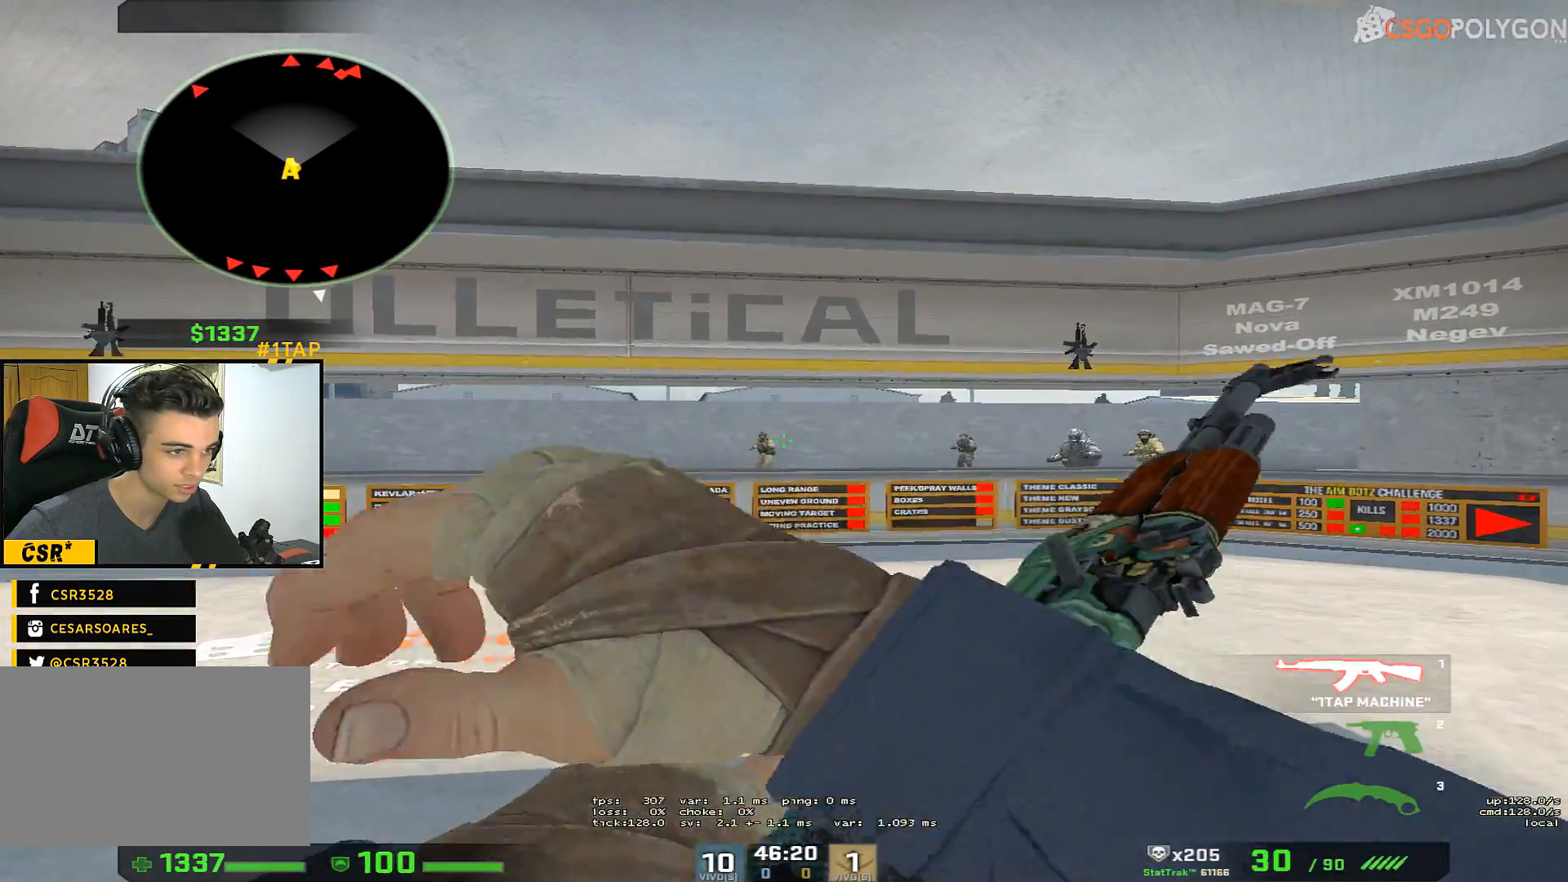
{"keys": [], "mouse": [], "events": [[183, "a", "up"], [217, "d", "down"], [267, "d", "up"]]}
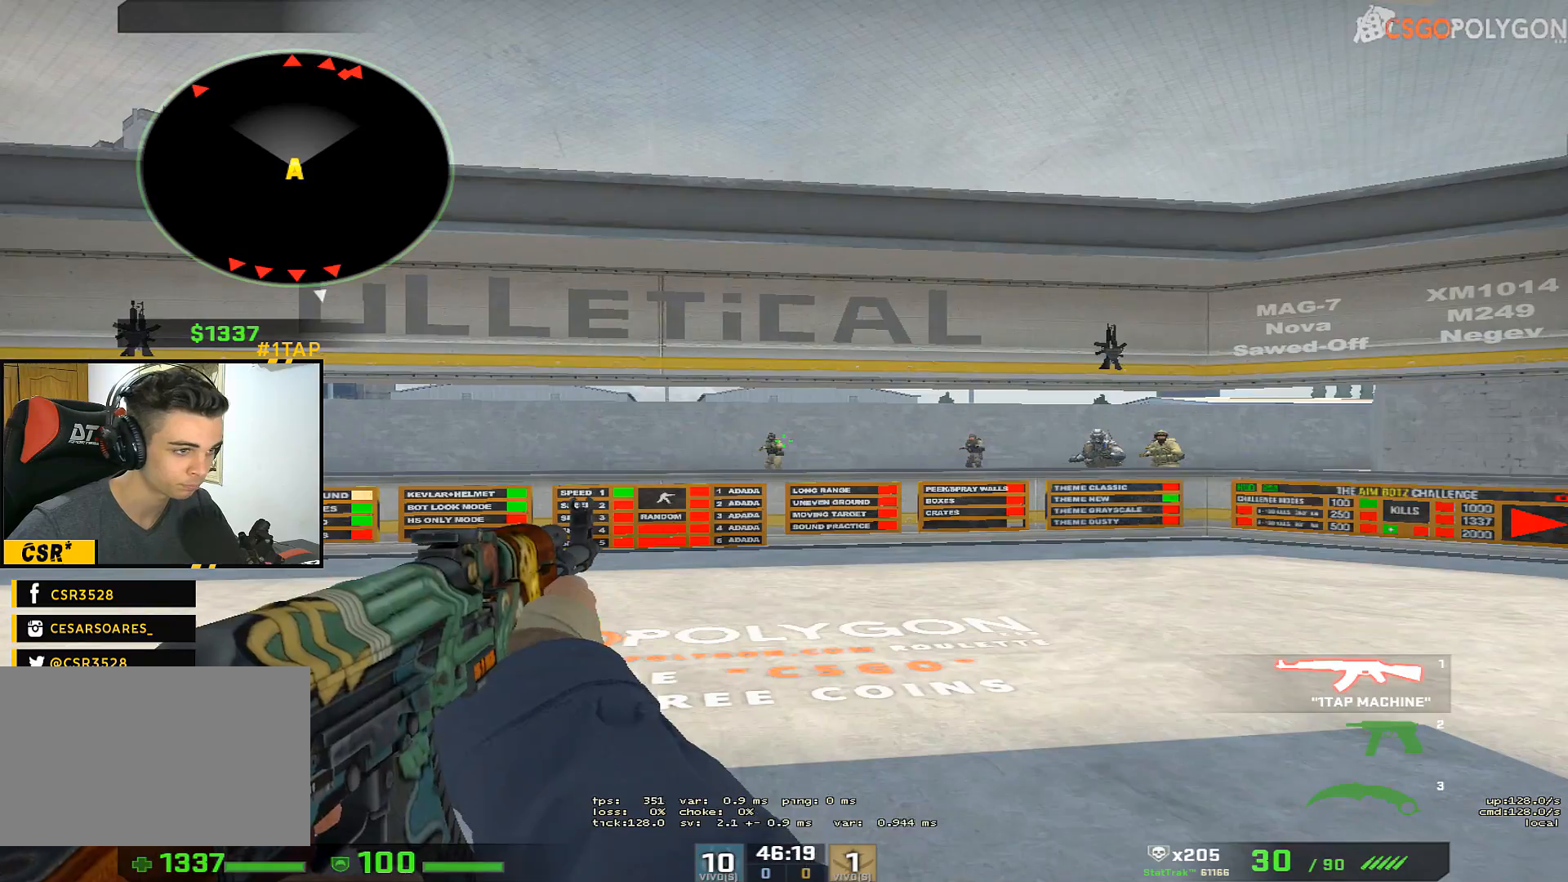
{"keys": ["d"], "mouse": [], "events": [[233, "w", "down"], [417, "d", "down"], [467, "w", "up"]]}
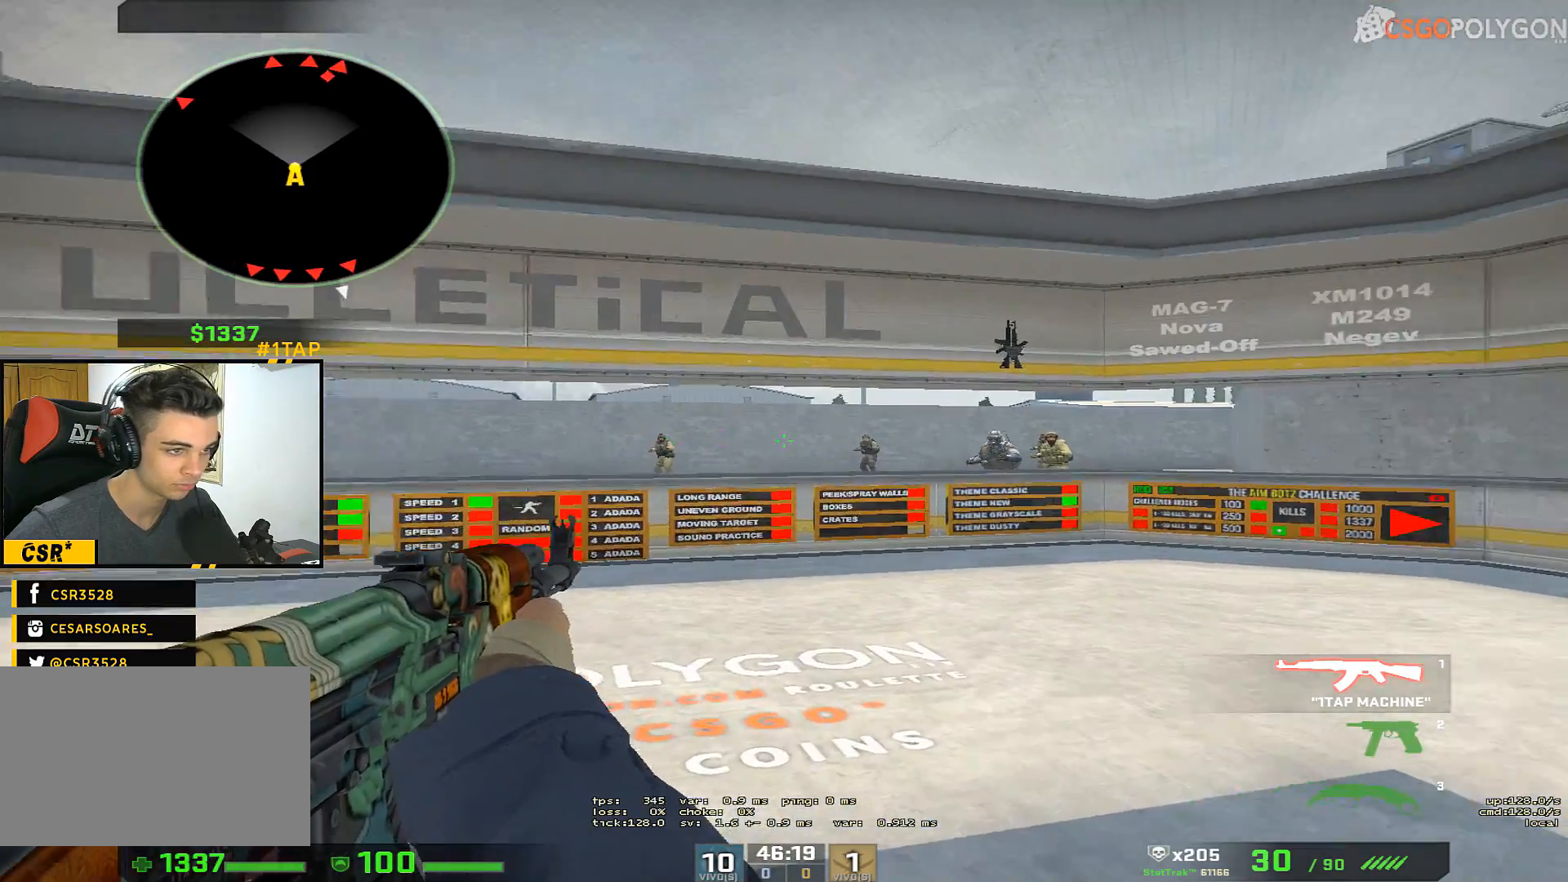
{"keys": ["a"], "mouse": [], "events": [[17, "d", "up"], [400, "a", "down"]]}
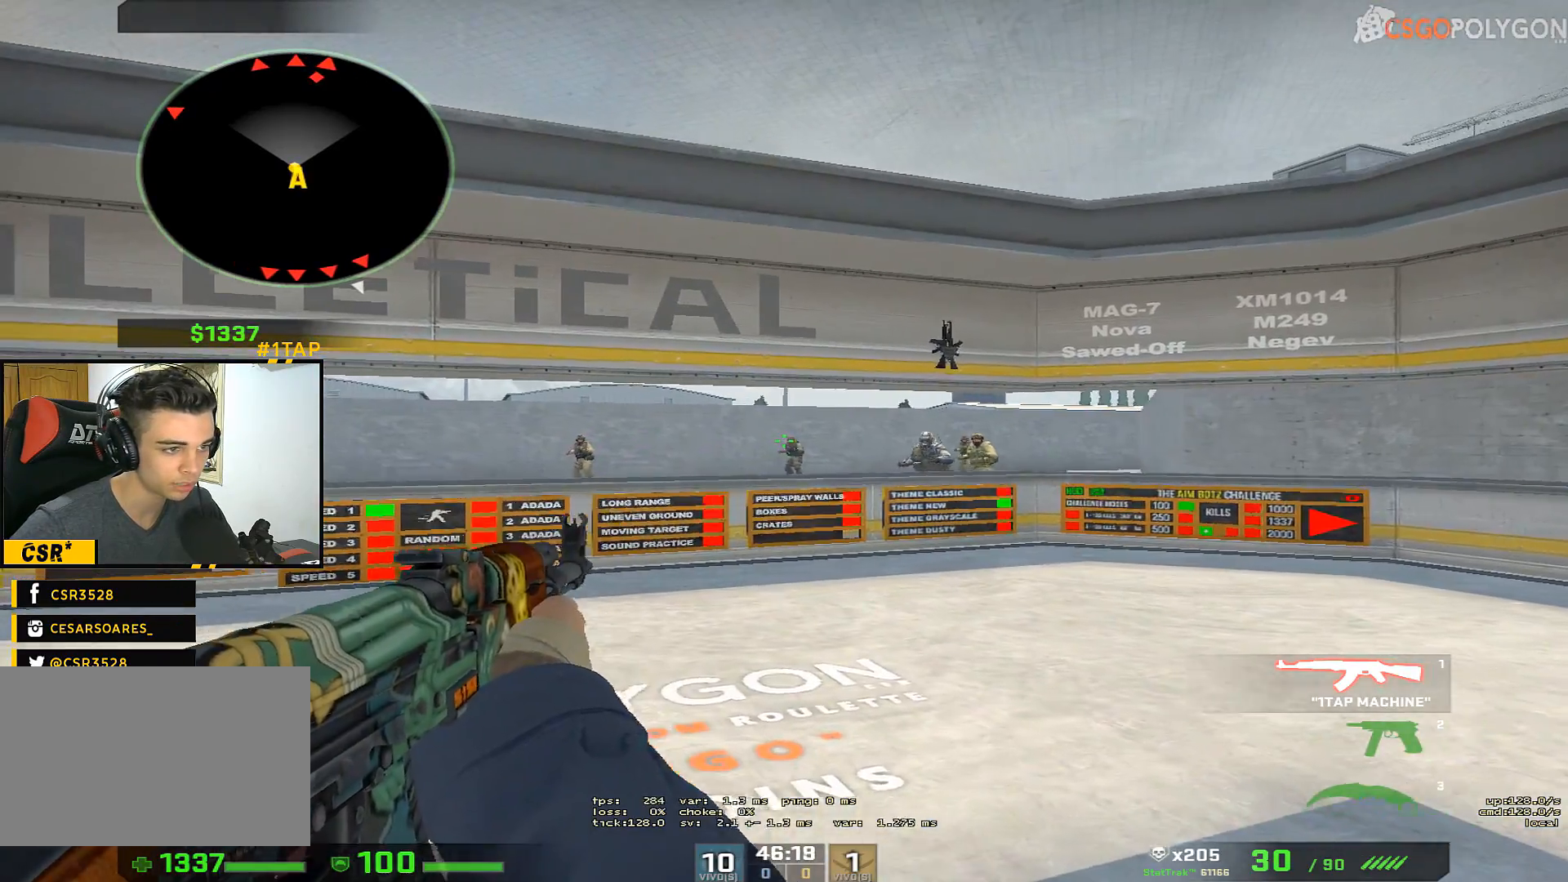
{"keys": ["a"], "mouse": [], "events": [[133, "a", "up"], [133, "d", "down"], [267, "d", "up"], [500, "a", "down"]]}
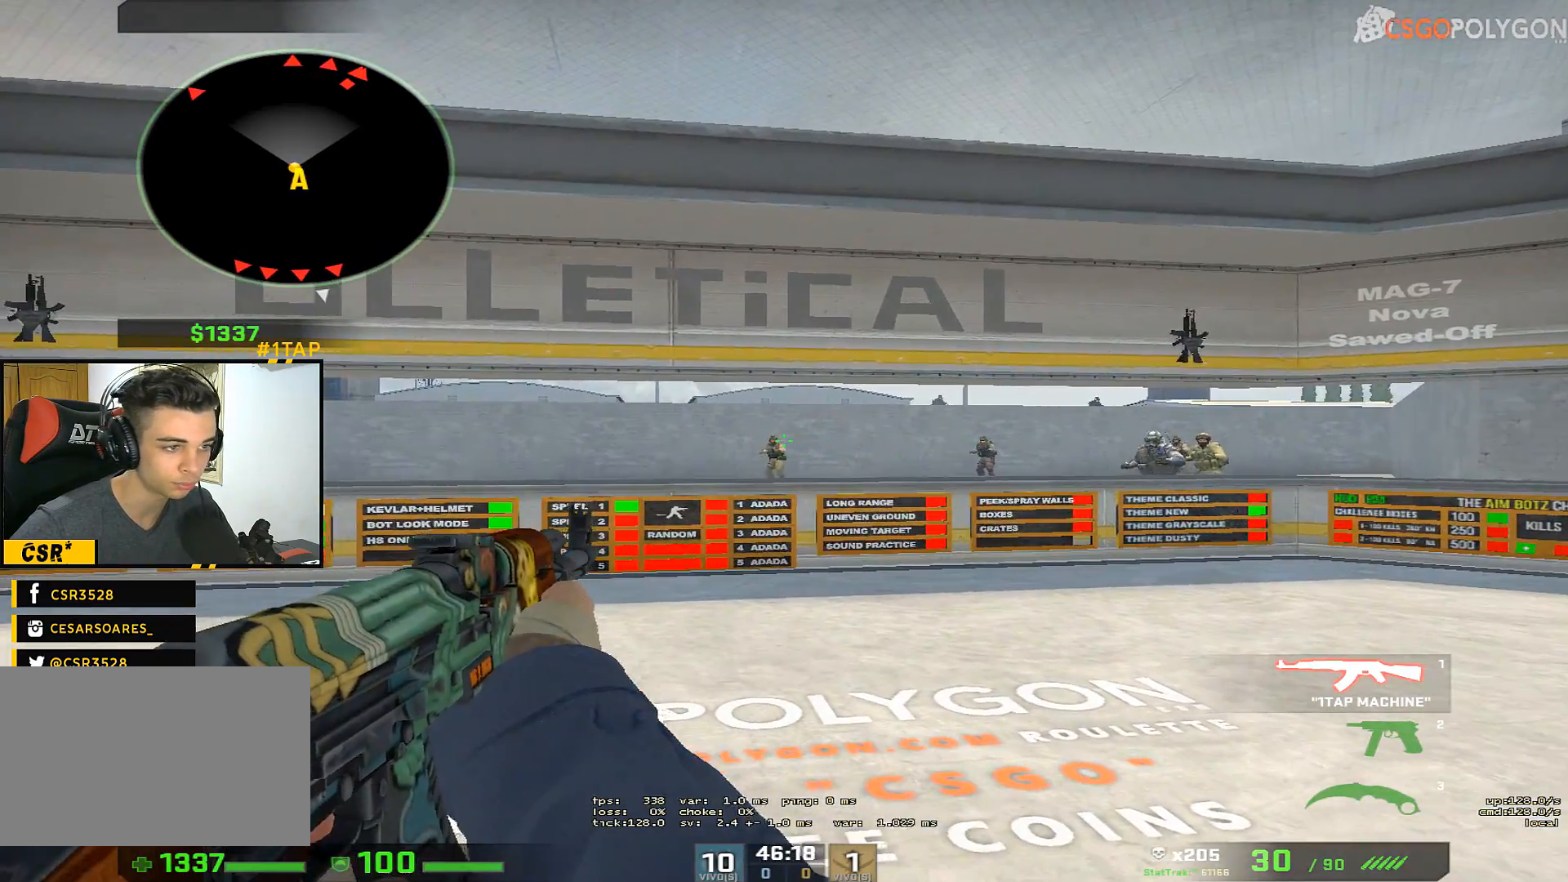
{"keys": ["d"], "mouse": [], "events": [[100, "s", "down"], [183, "s", "up"], [383, "a", "up"], [383, "d", "down"]]}
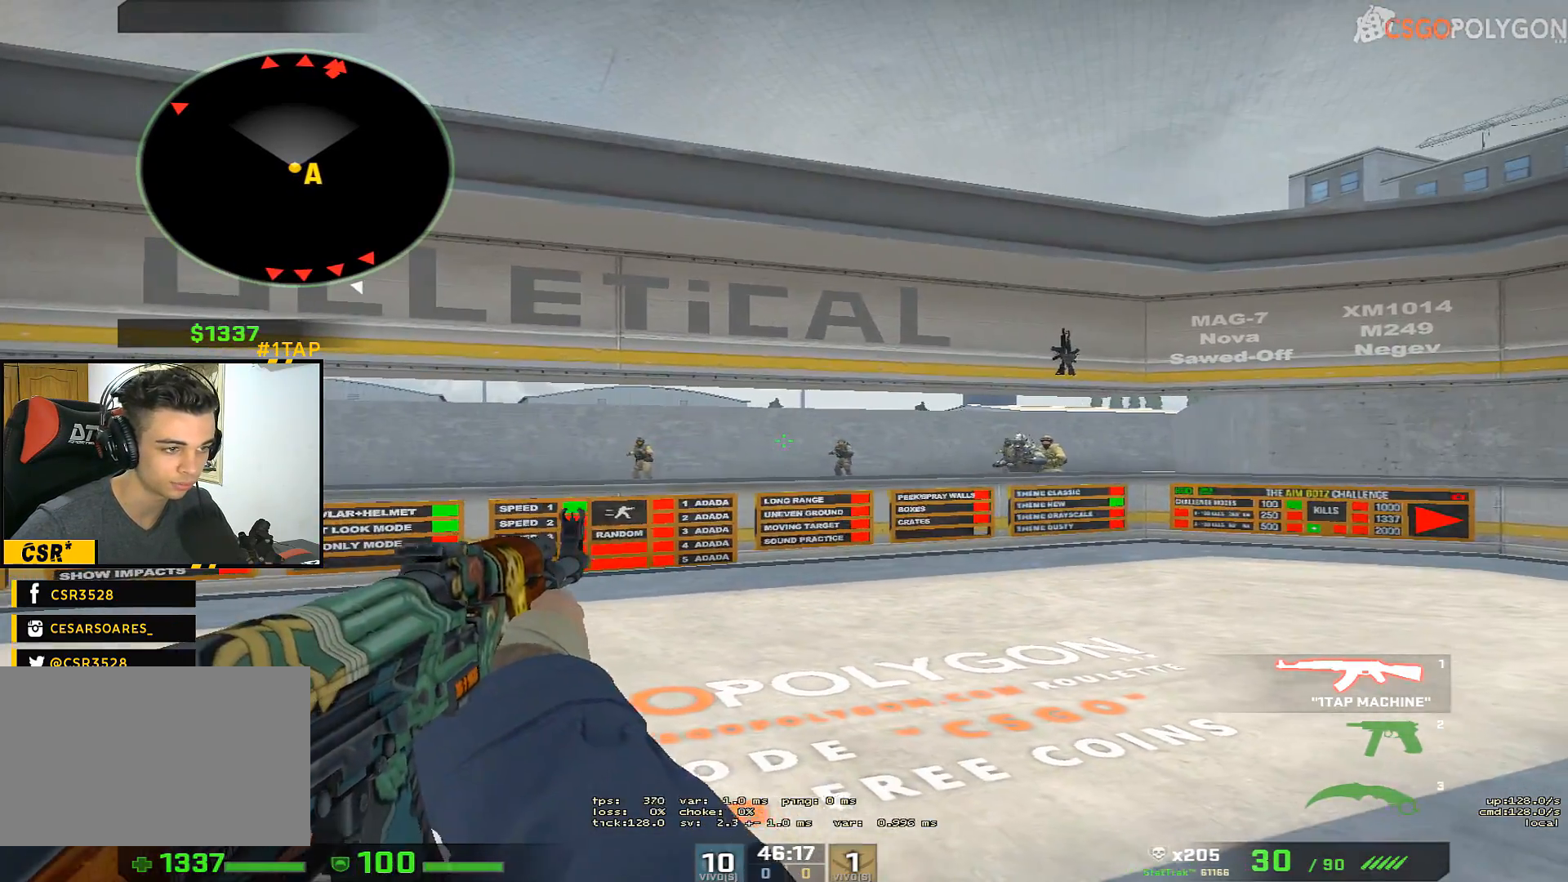
{"keys": ["d", "w"], "mouse": [], "events": [[117, "a", "down"], [117, "d", "up"], [183, "a", "up"], [433, "d", "down"], [433, "w", "down"]]}
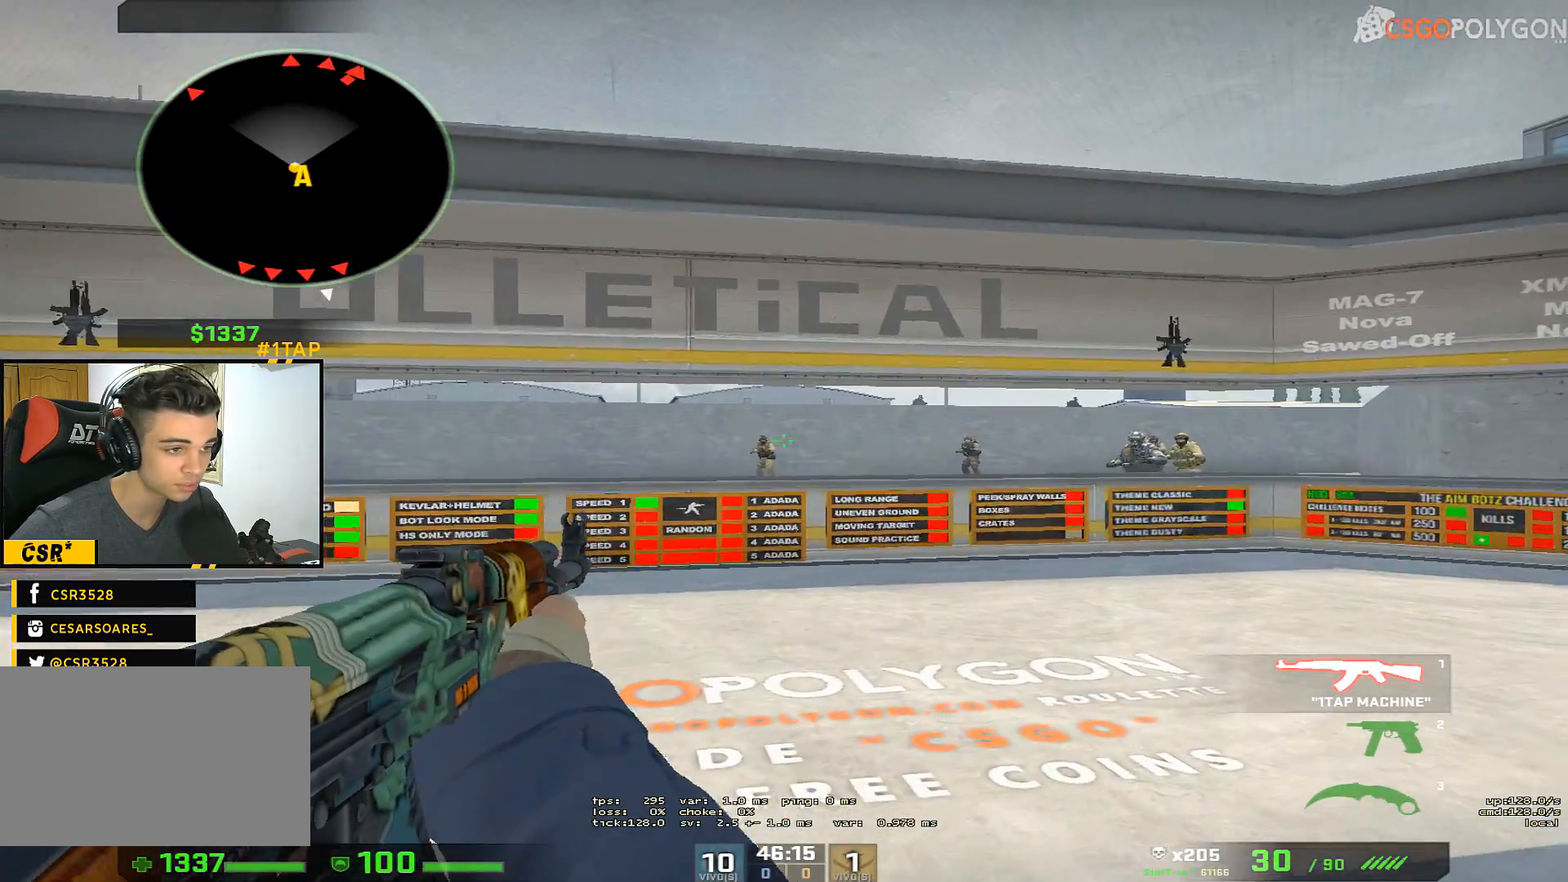
{"keys": ["a"], "mouse": [], "events": [[167, "w", "up"], [217, "a", "down"], [267, "d", "up"]]}
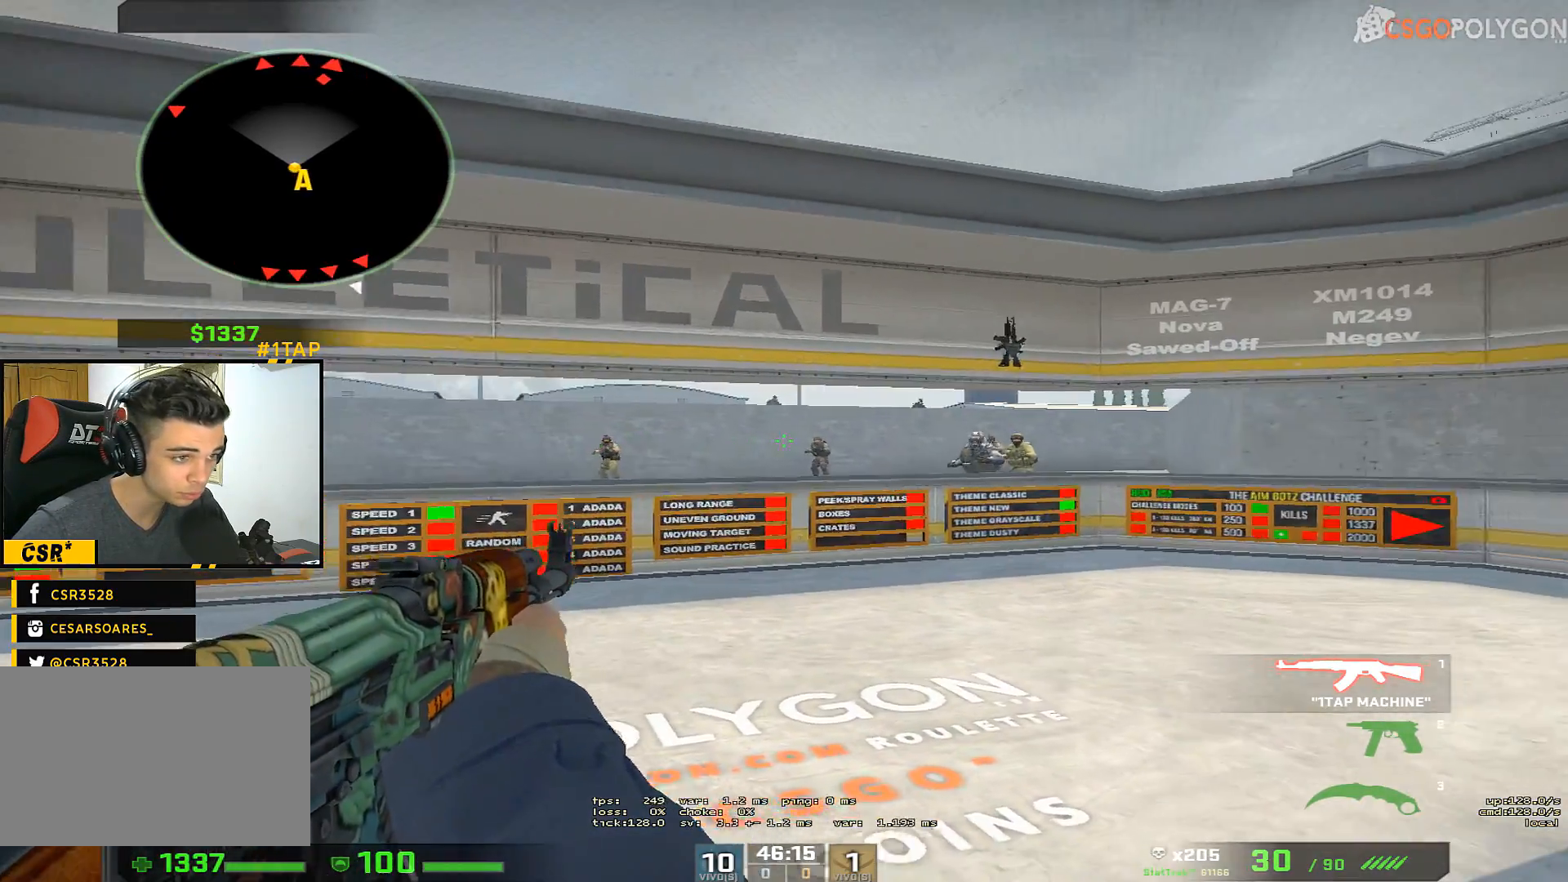
{"keys": ["d"], "mouse": [], "events": [[100, "a", "up"], [133, "d", "down"]]}
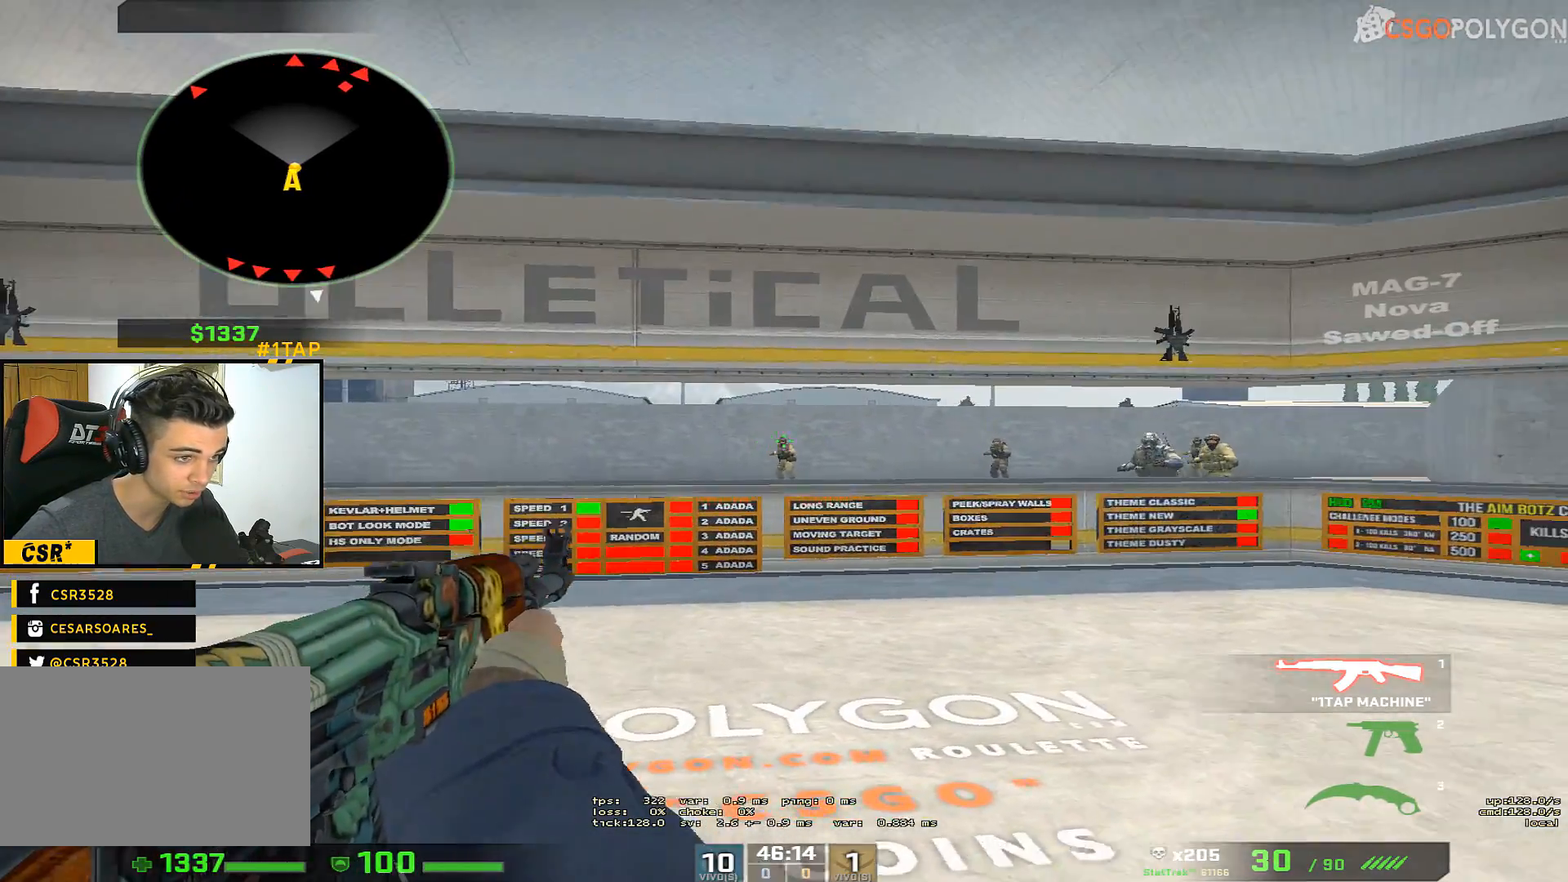
{"keys": ["d"], "mouse": [], "events": [[17, "d", "up"], [67, "a", "down"], [250, "a", "up"], [250, "d", "down"]]}
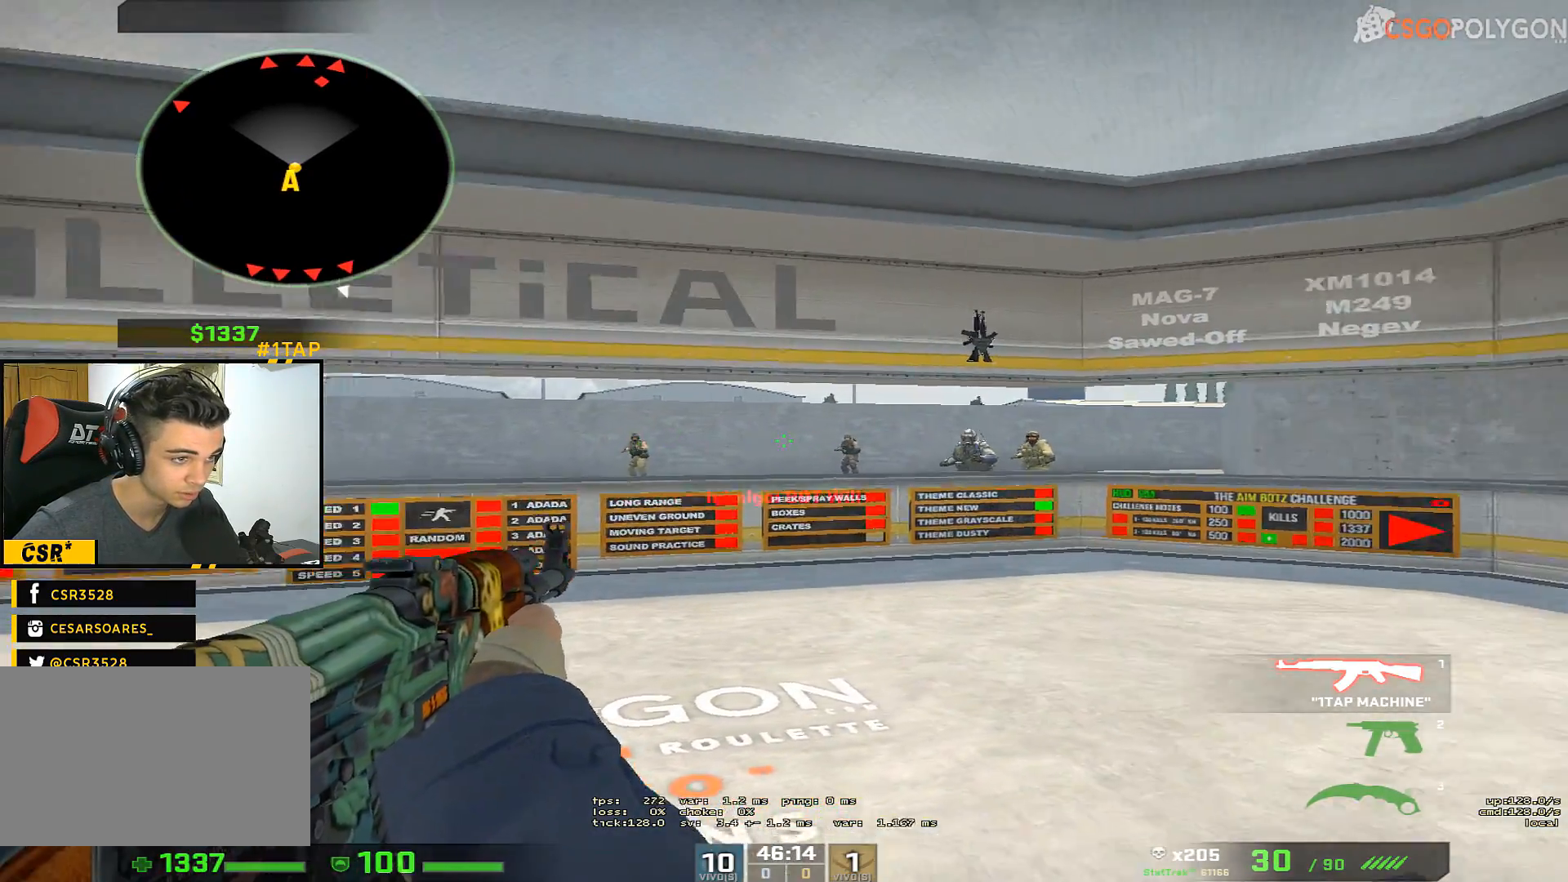
{"keys": ["a"], "mouse": [], "events": [[83, "a", "down"], [117, "d", "up"]]}
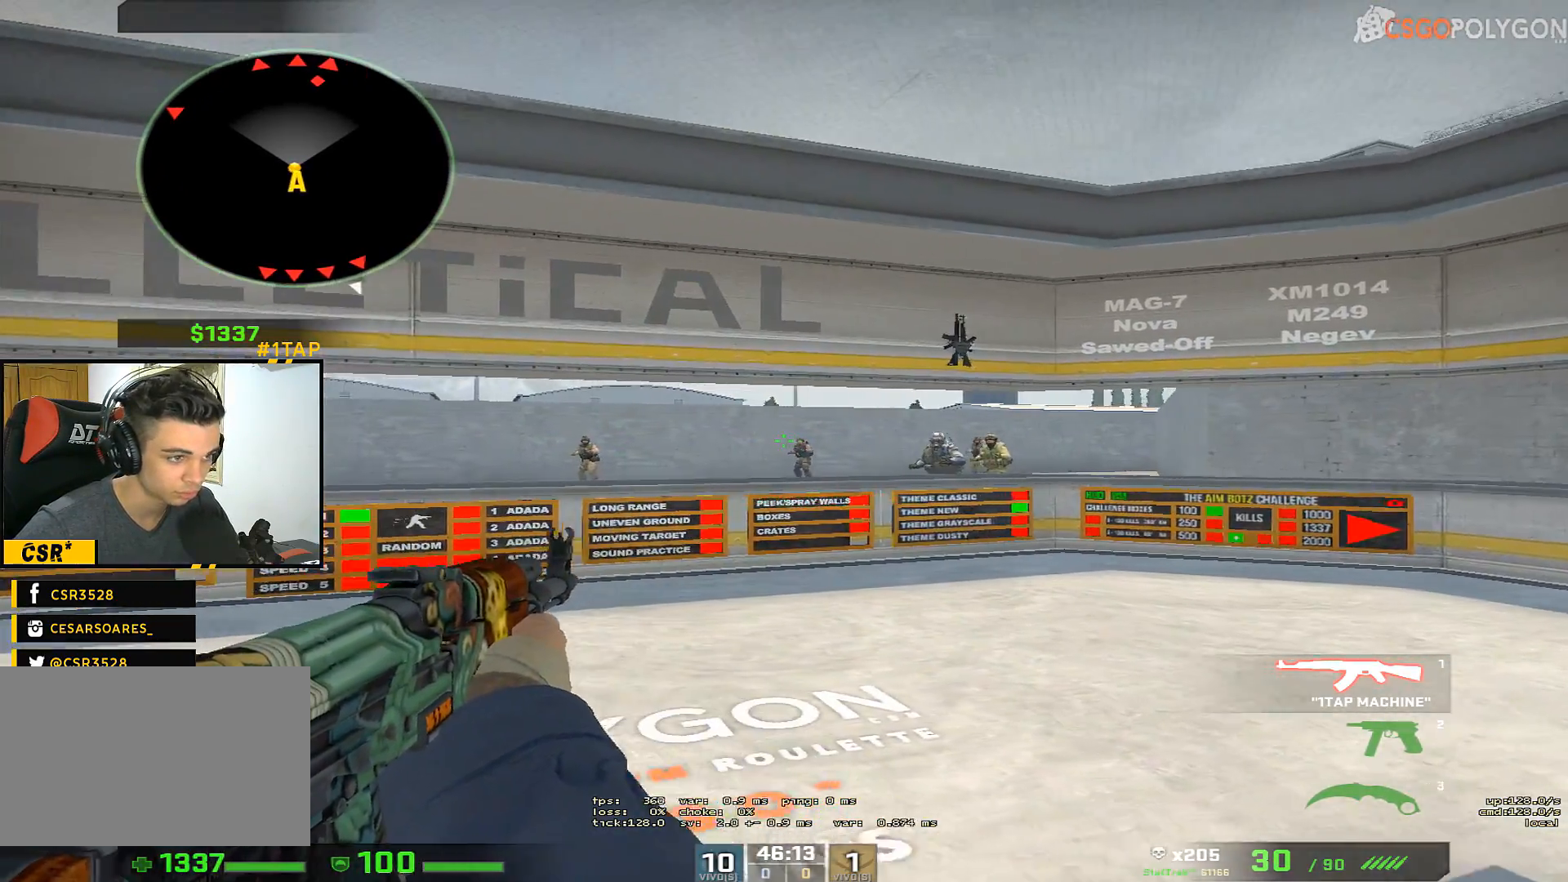
{"keys": ["d"], "mouse": [], "events": [[83, "a", "up"], [133, "d", "down"], [333, "d", "up"], [417, "d", "down"]]}
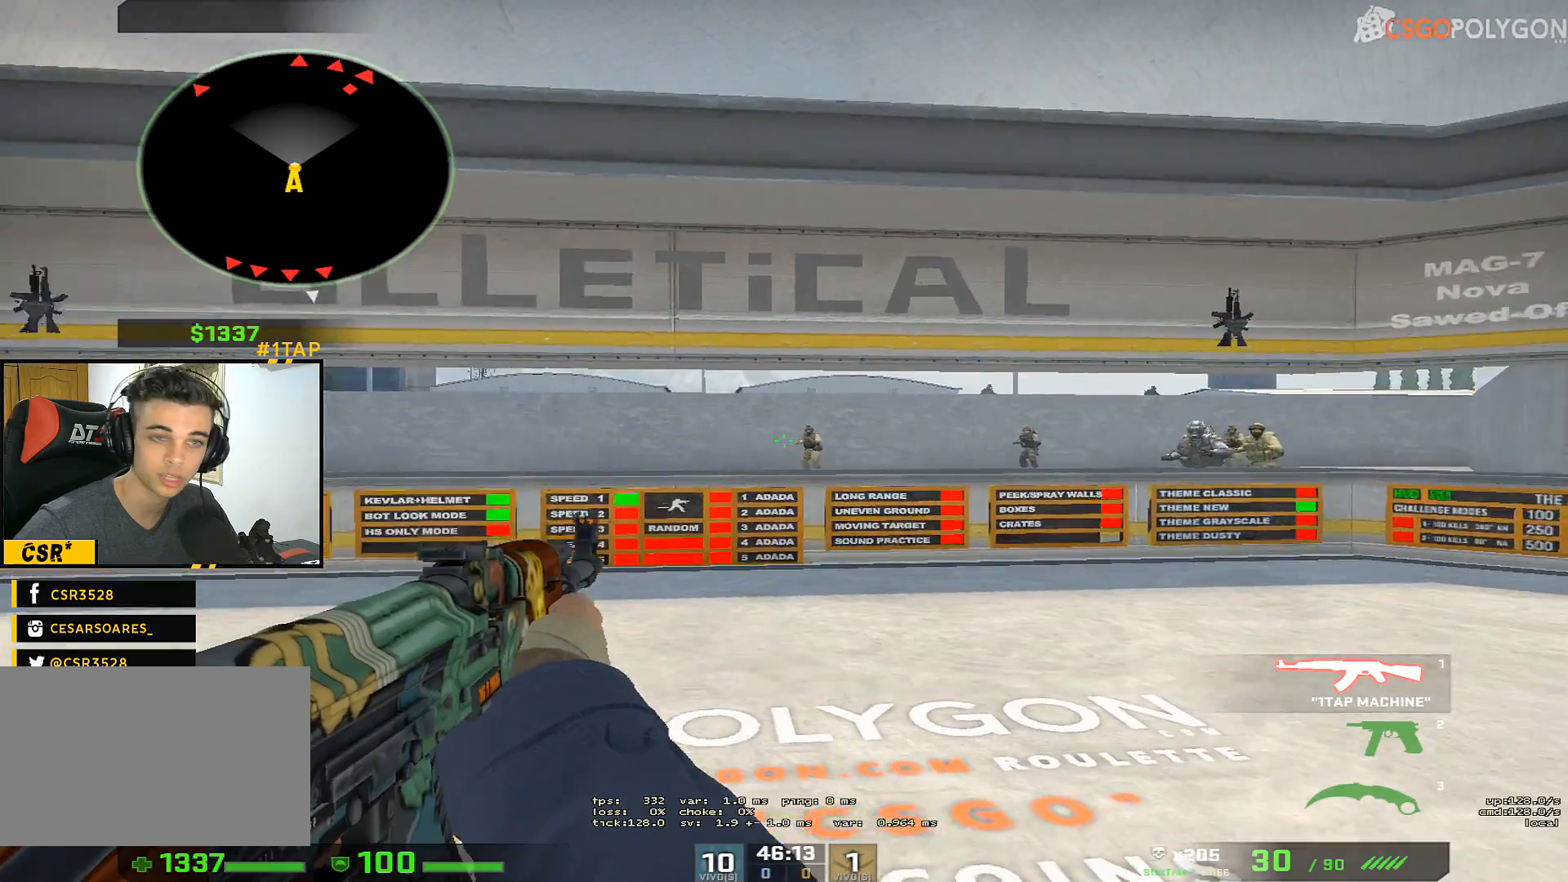
{"keys": ["a"], "mouse": [], "events": [[250, "a", "down"], [300, "d", "up"]]}
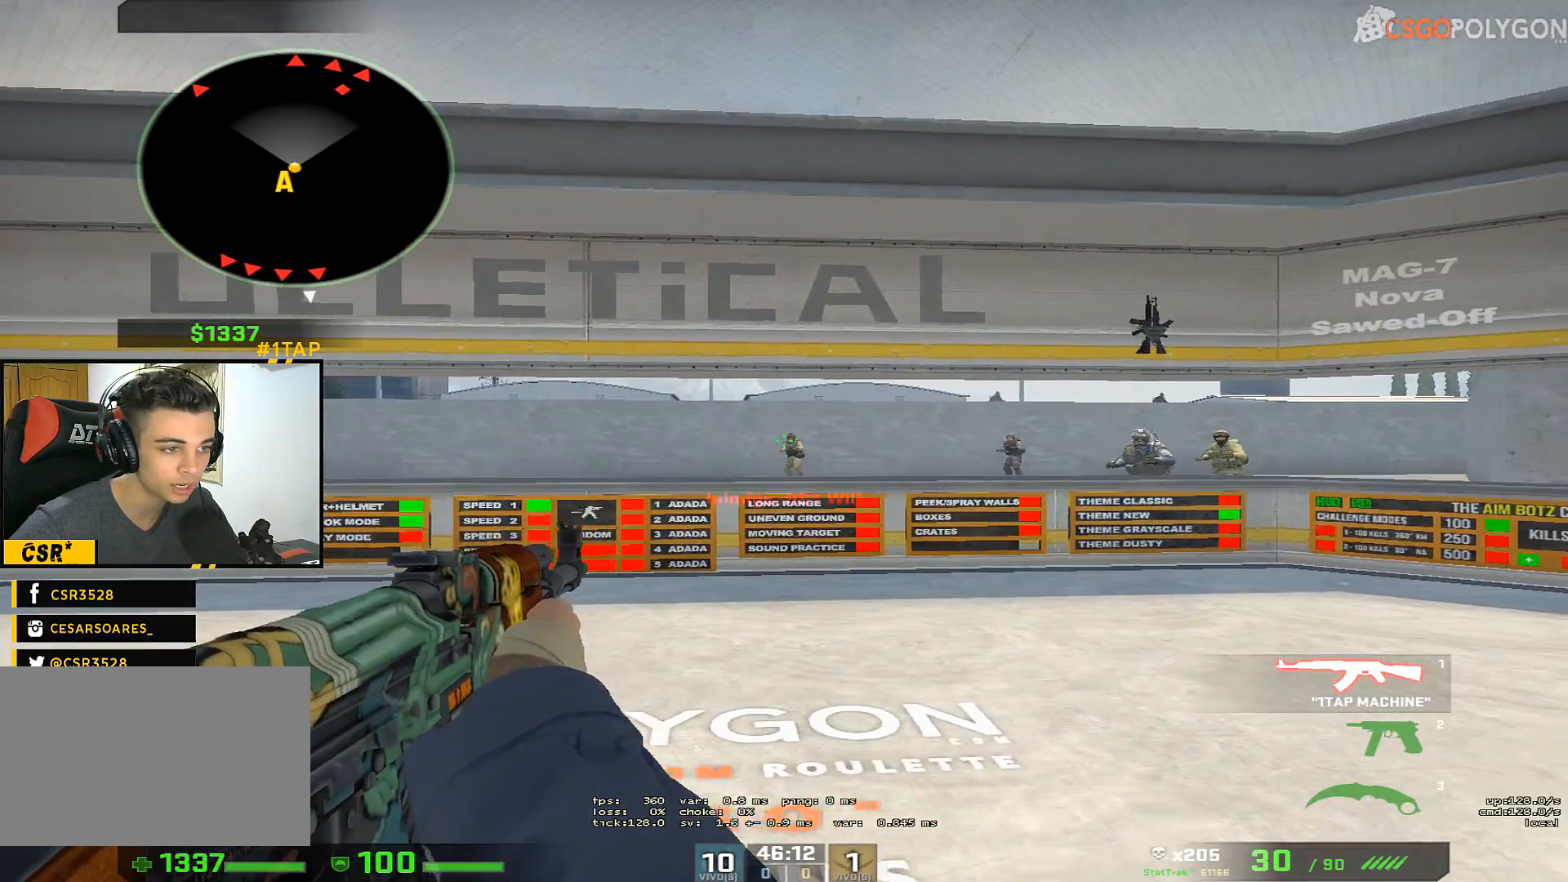
{"keys": ["a"], "mouse": [], "events": [[83, "a", "up"], [83, "d", "down"], [150, "a", "down"], [233, "d", "up"], [250, "a", "up"], [333, "d", "down"], [483, "a", "down"], [483, "d", "up"]]}
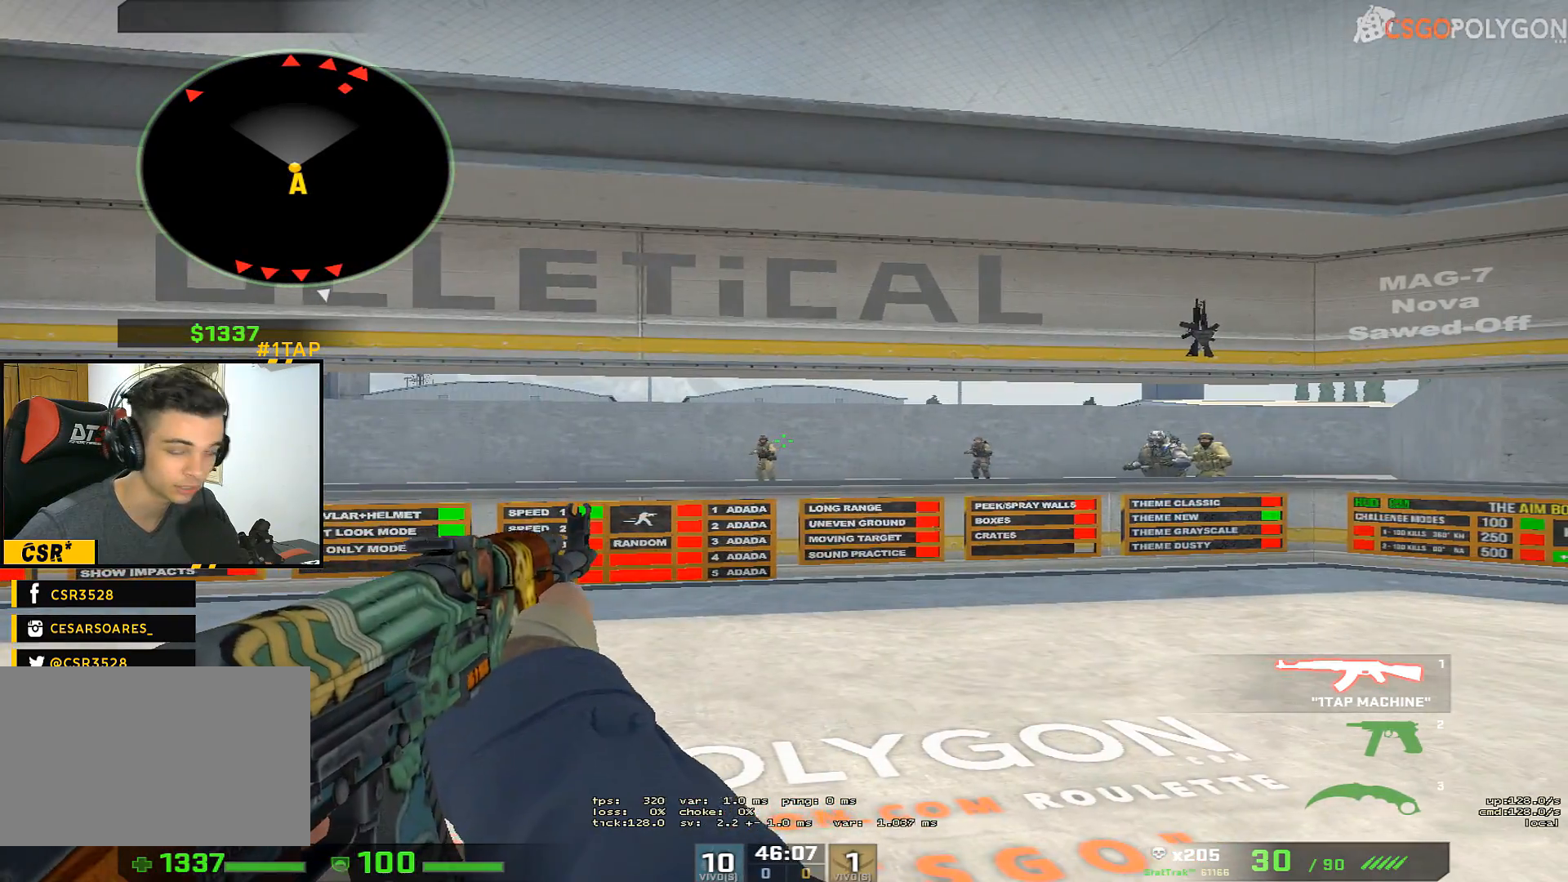
{"keys": [], "mouse": [], "events": [[67, "a", "up"]]}
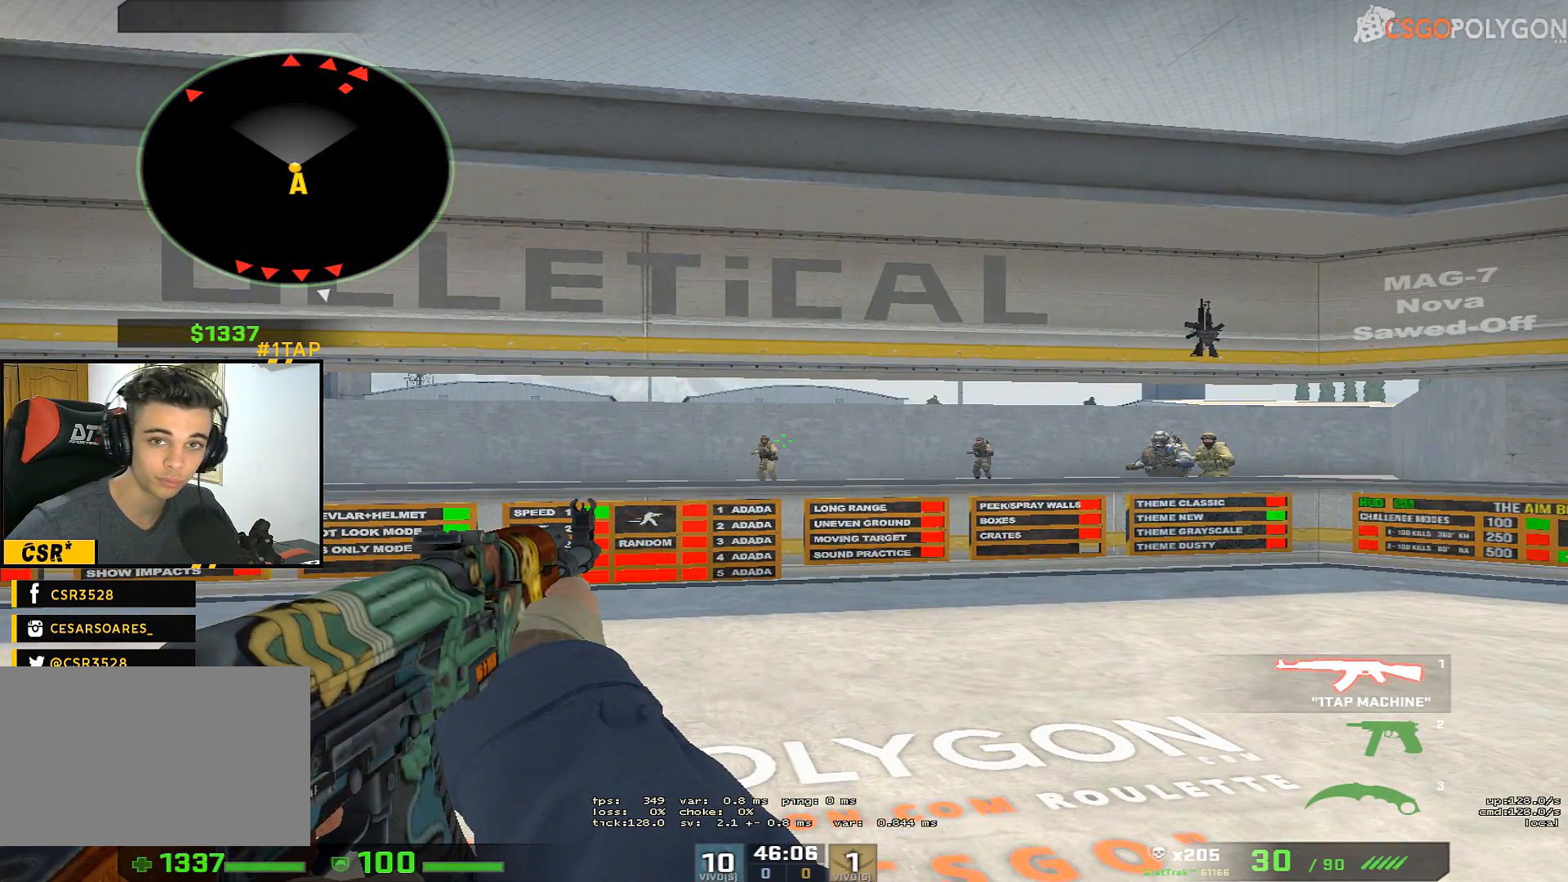
{"keys": [], "mouse": [], "events": []}
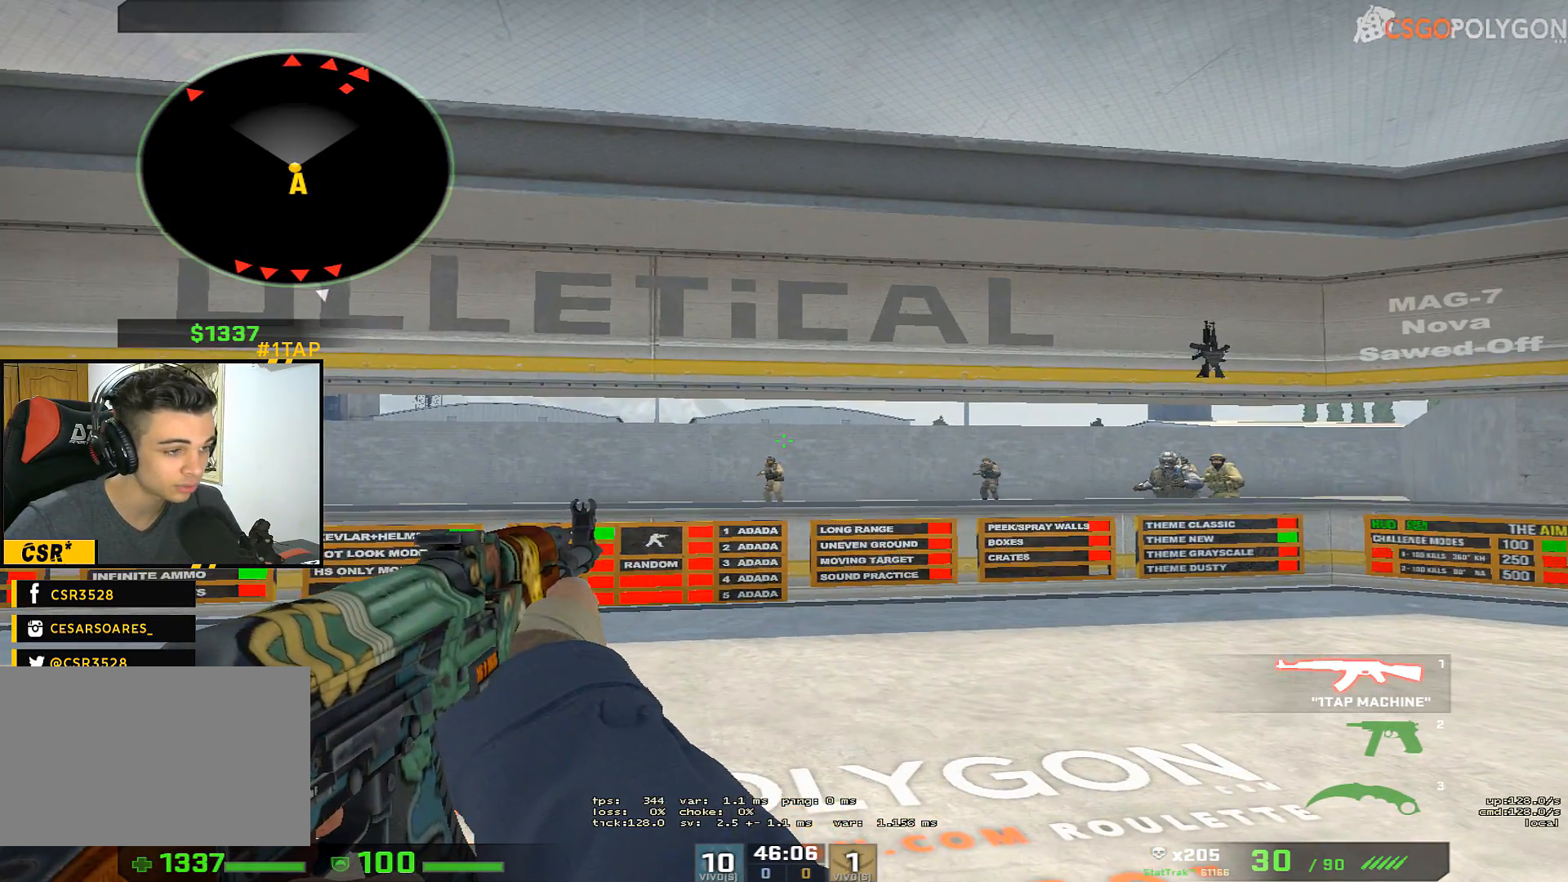
{"keys": [], "mouse": [], "events": []}
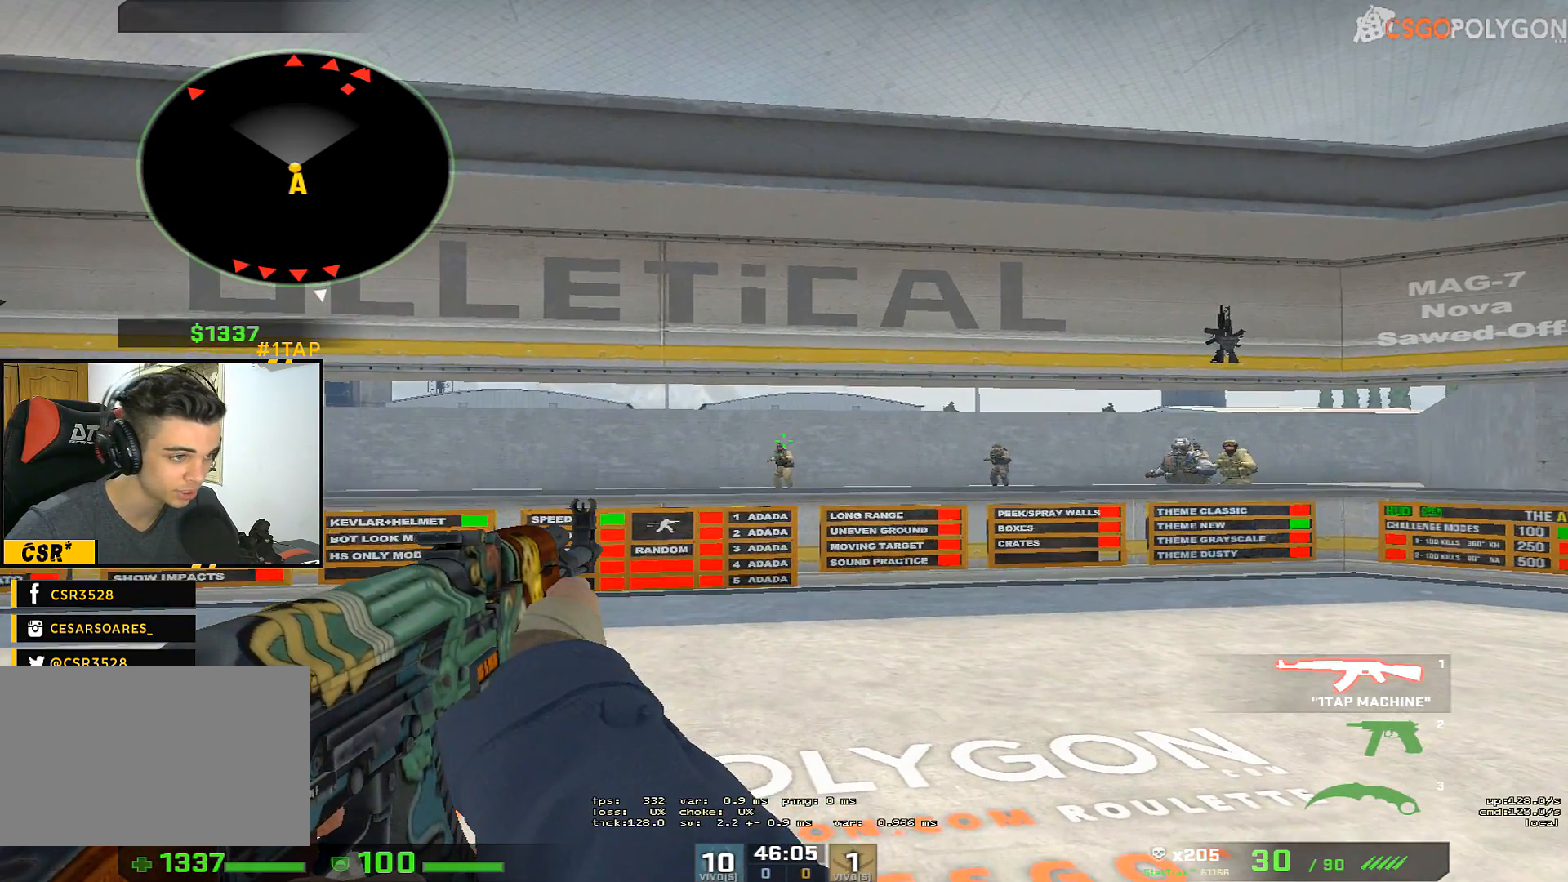
{"keys": [], "mouse": [], "events": []}
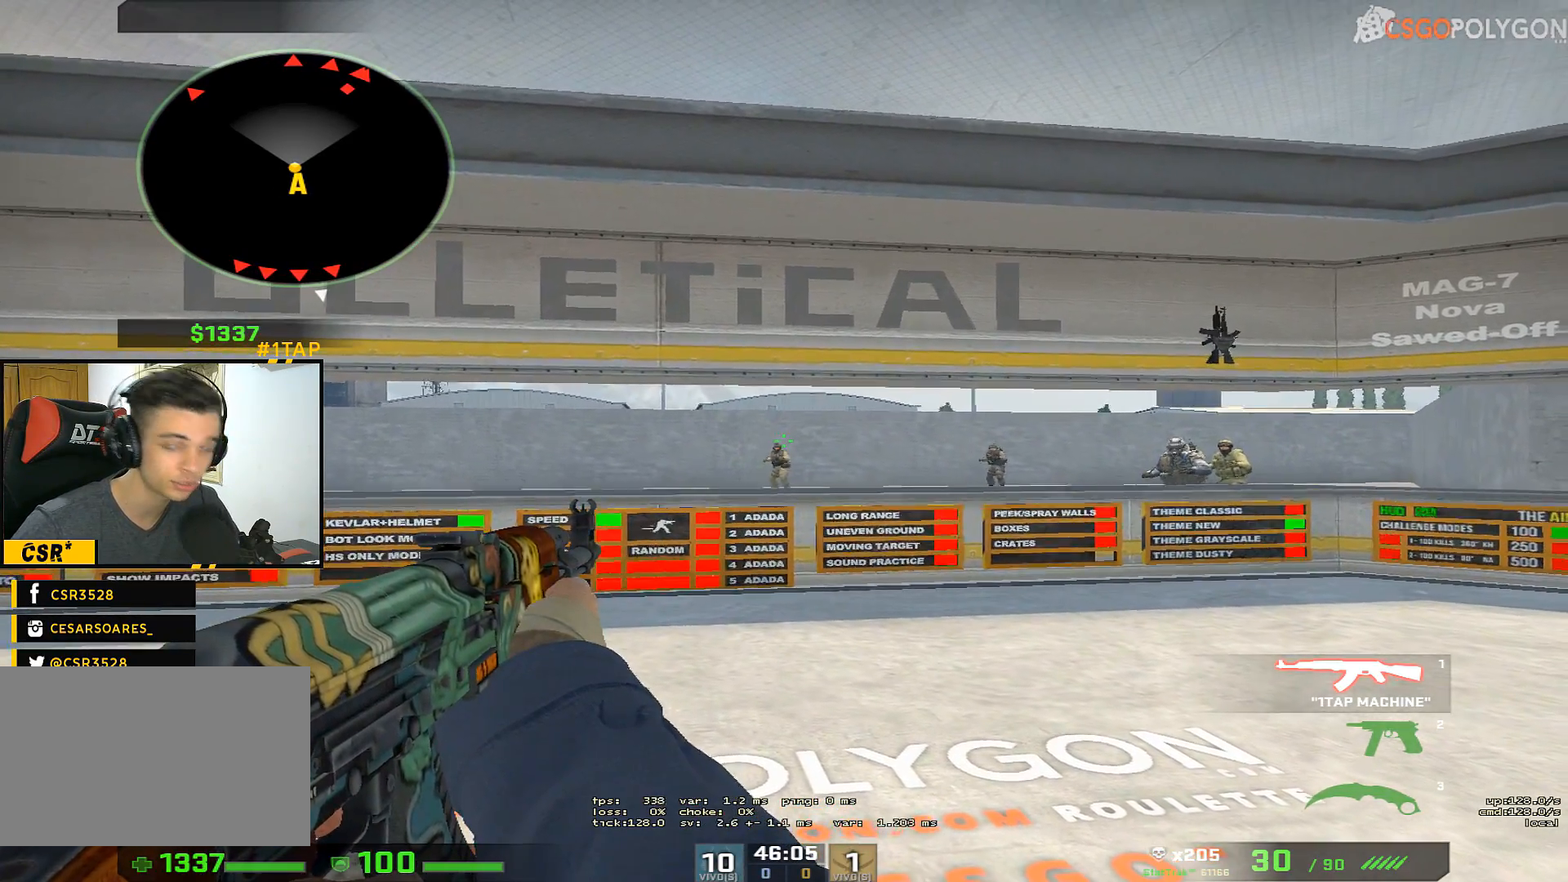
{"keys": [], "mouse": [], "events": [[83, "s", "down"], [183, "3", "down"], [233, "f", "down"], [283, "3", "up"], [317, "f", "up"], [317, "s", "up"]]}
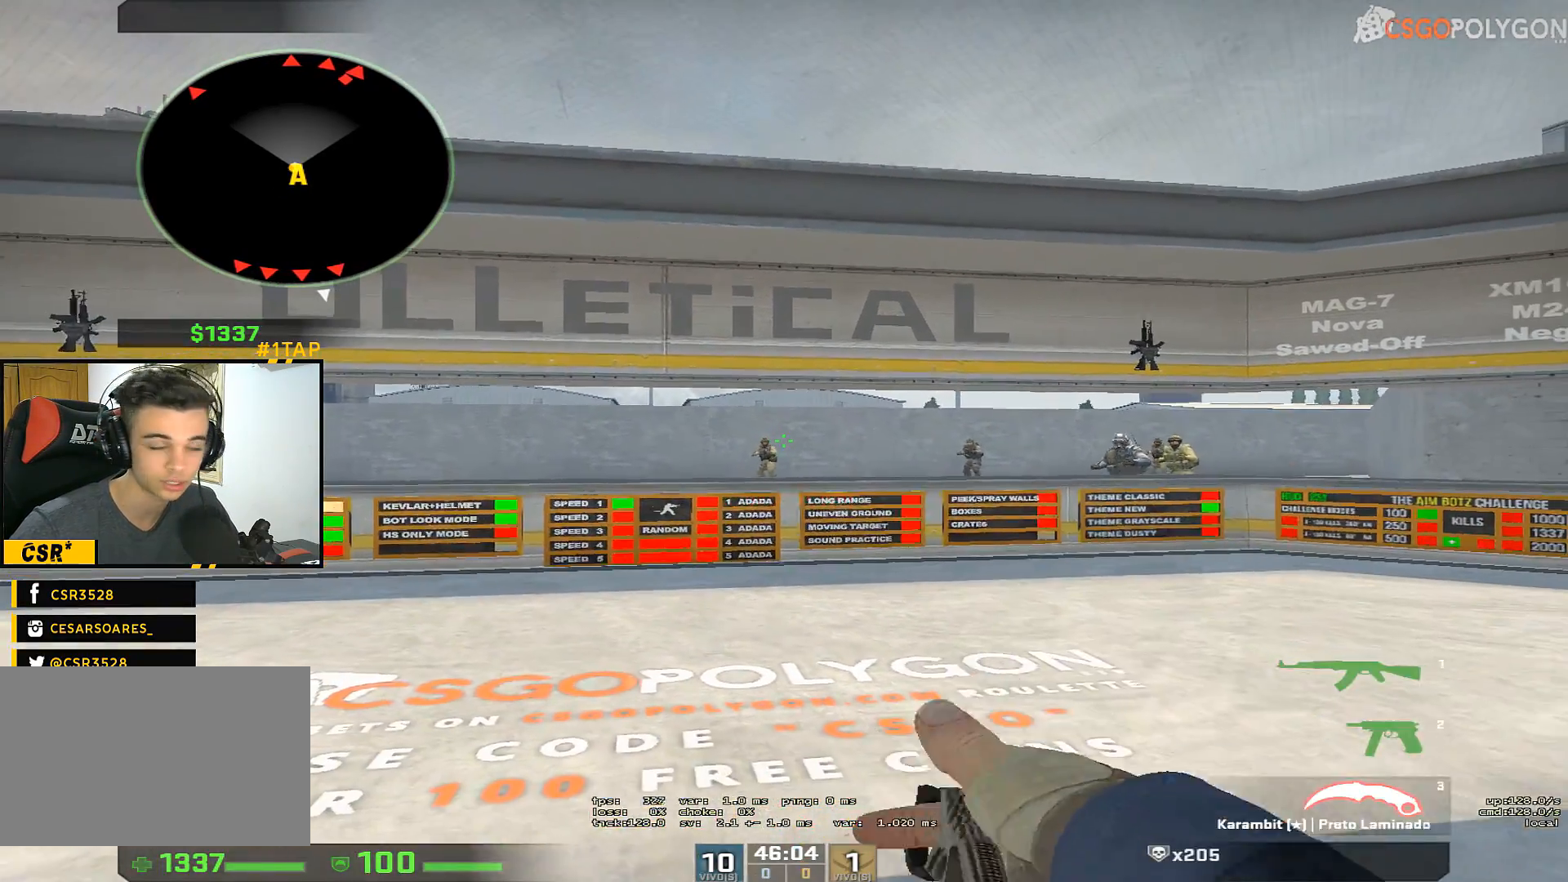
{"keys": [], "mouse": [], "events": [[50, "d", "down"], [100, "w", "down"], [150, "d", "up"], [150, "q", "down"], [200, "w", "up"], [250, "q", "up"], [383, "a", "down"], [400, "a", "up"]]}
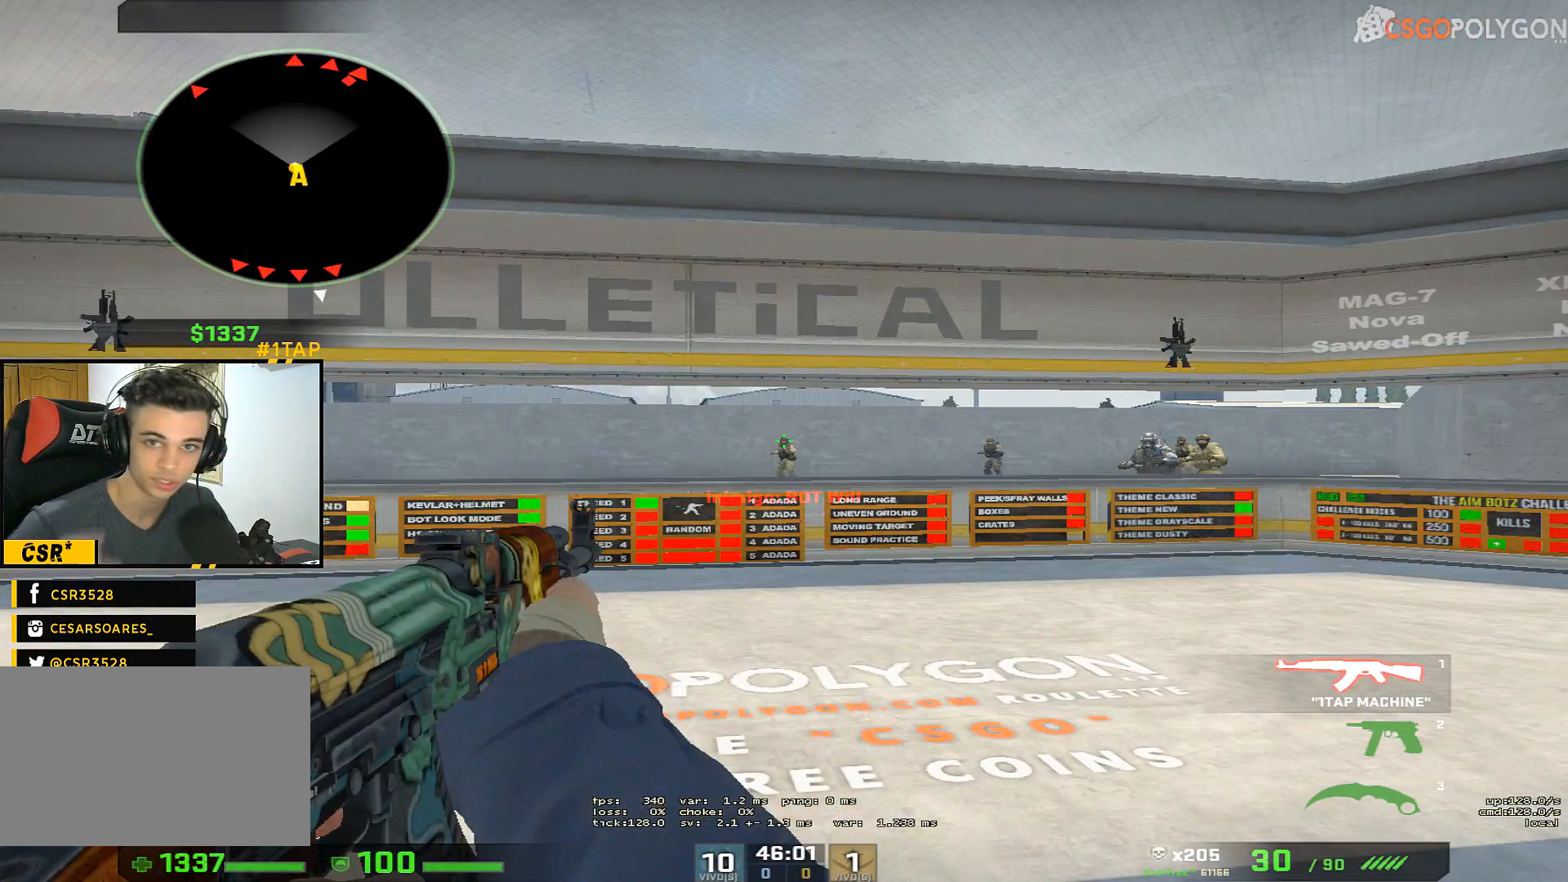
{"keys": [], "mouse": [], "events": [[333, "w", "down"], [467, "w", "up"]]}
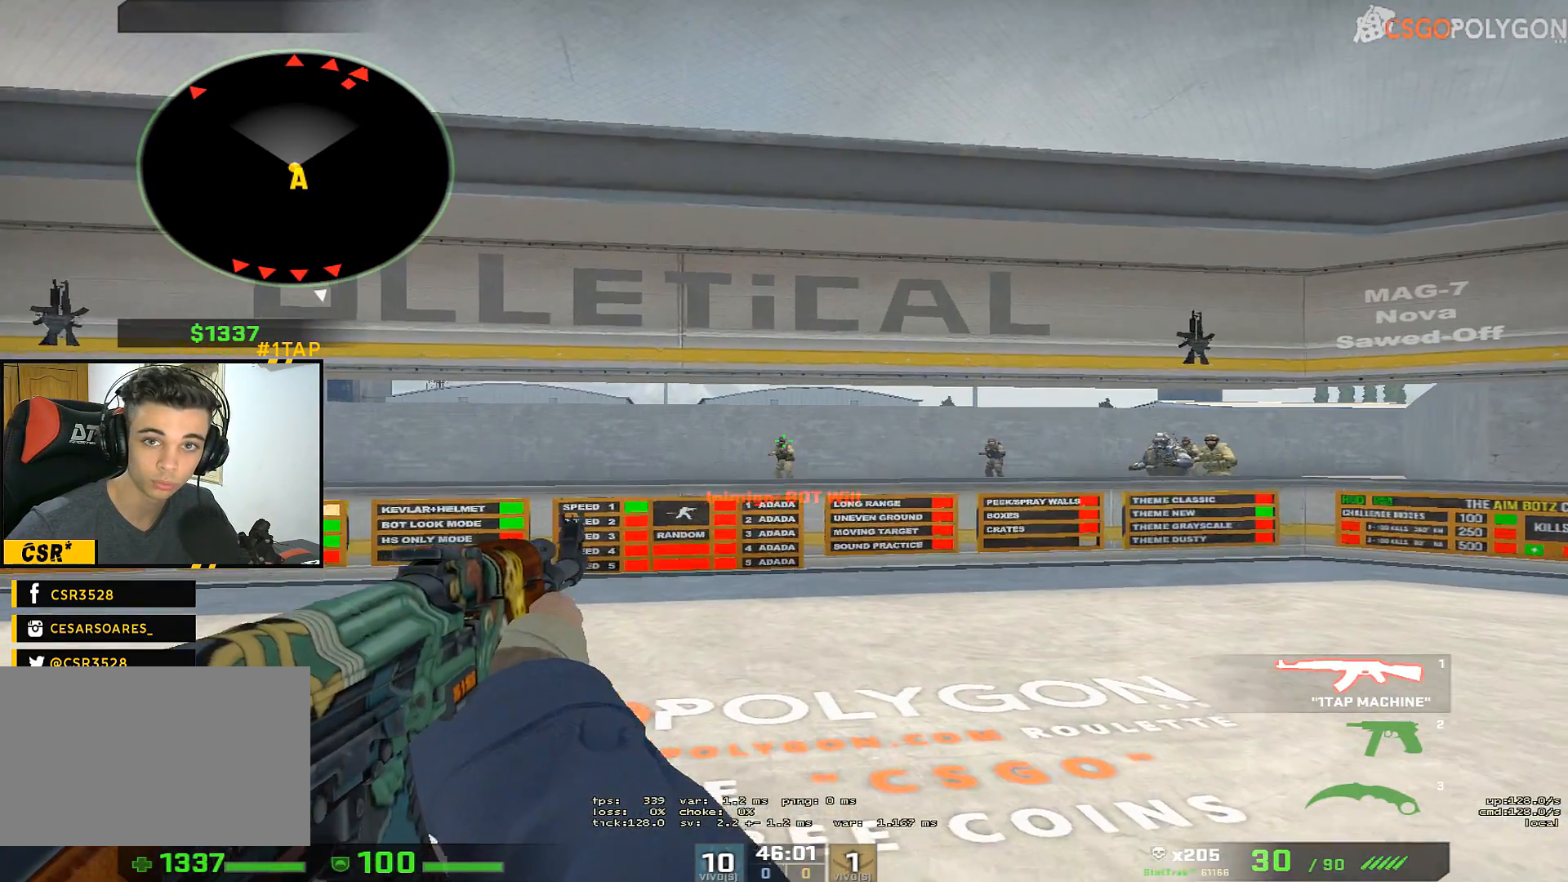
{"keys": [], "mouse": [], "events": [[200, "s", "down"], [400, "s", "up"]]}